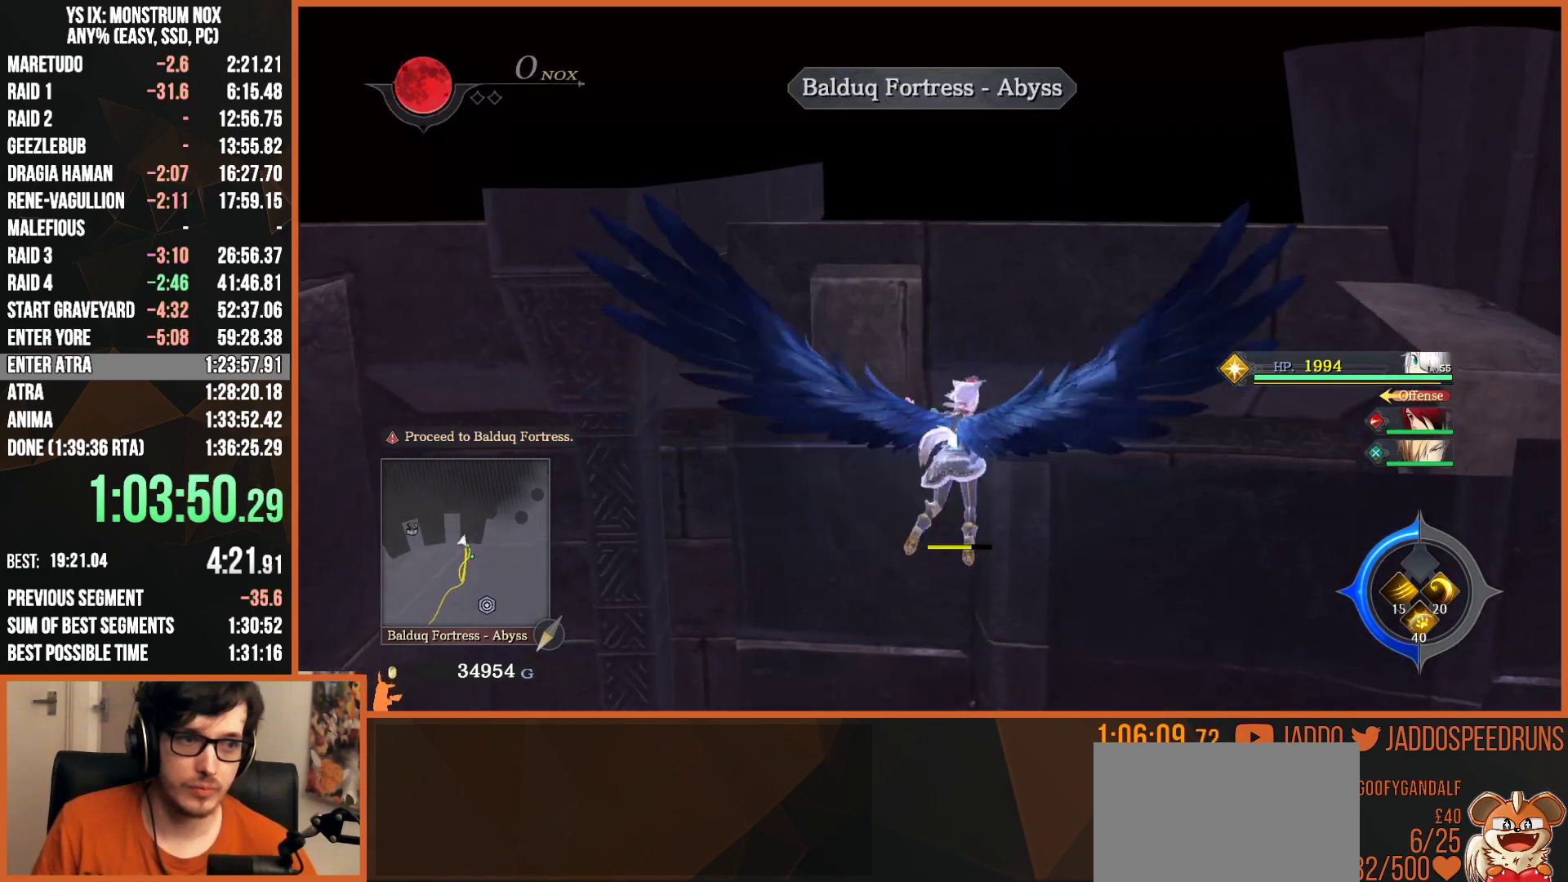
Gameplay with a controller (PlayStation layout); each line is a JSON object with the inputs held at the frame after it. "events" lists button and stick changes between this image and that frame as [ms after this image, input, new state], when the widget could be followed in between.
{"buttons": ["CIRCLE", "L2"], "left_stick": "up", "right_stick": "center", "events": [[150, "CIRCLE", "down"], [167, "CROSS", "down"], [267, "CROSS", "up"], [317, "CIRCLE", "up"], [483, "CIRCLE", "down"]]}
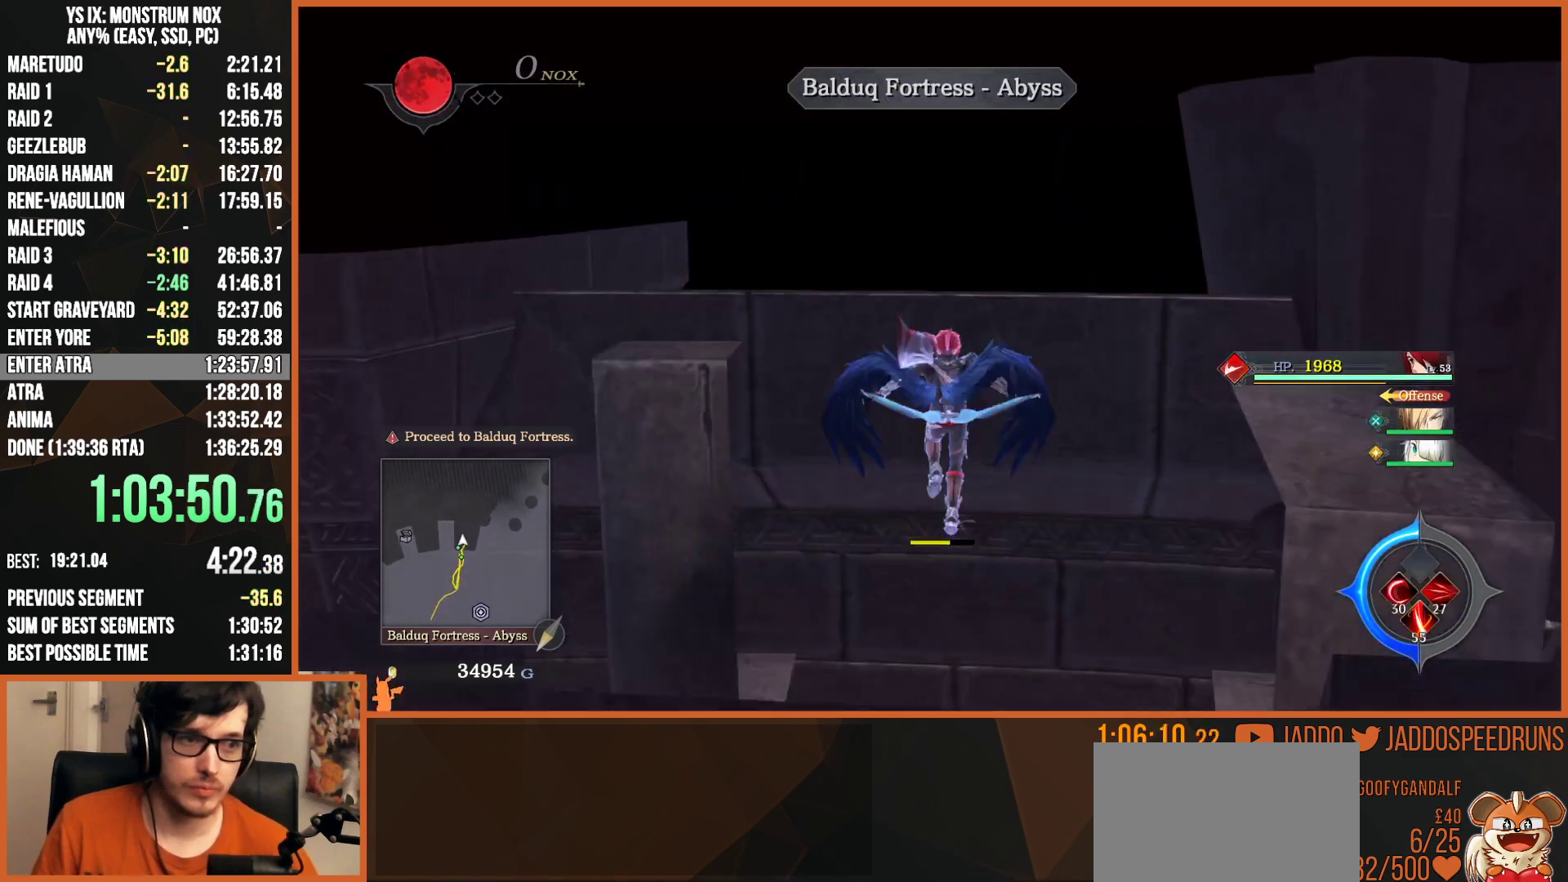
{"buttons": ["CROSS", "CIRCLE", "L2"], "left_stick": "up", "right_stick": "center", "events": [[17, "CROSS", "down"], [117, "CROSS", "up"], [167, "CIRCLE", "up"], [383, "CIRCLE", "down"], [417, "CROSS", "down"]]}
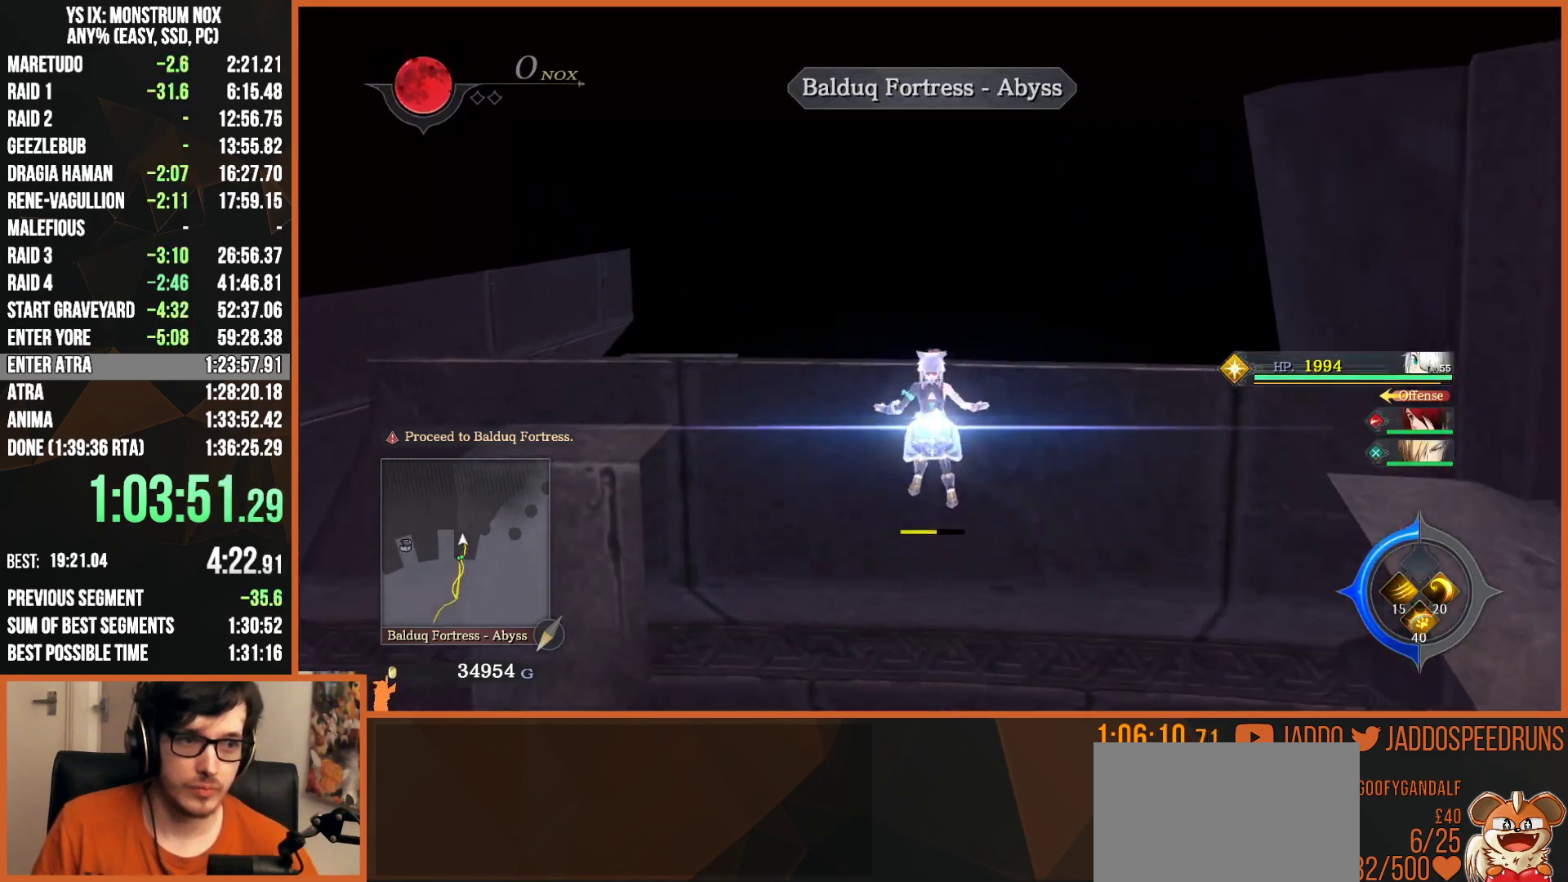
{"buttons": ["L2"], "left_stick": "up", "right_stick": "center", "events": [[33, "CROSS", "up"], [83, "CIRCLE", "up"], [300, "CIRCLE", "down"], [333, "CROSS", "down"], [433, "CROSS", "up"], [483, "CIRCLE", "up"]]}
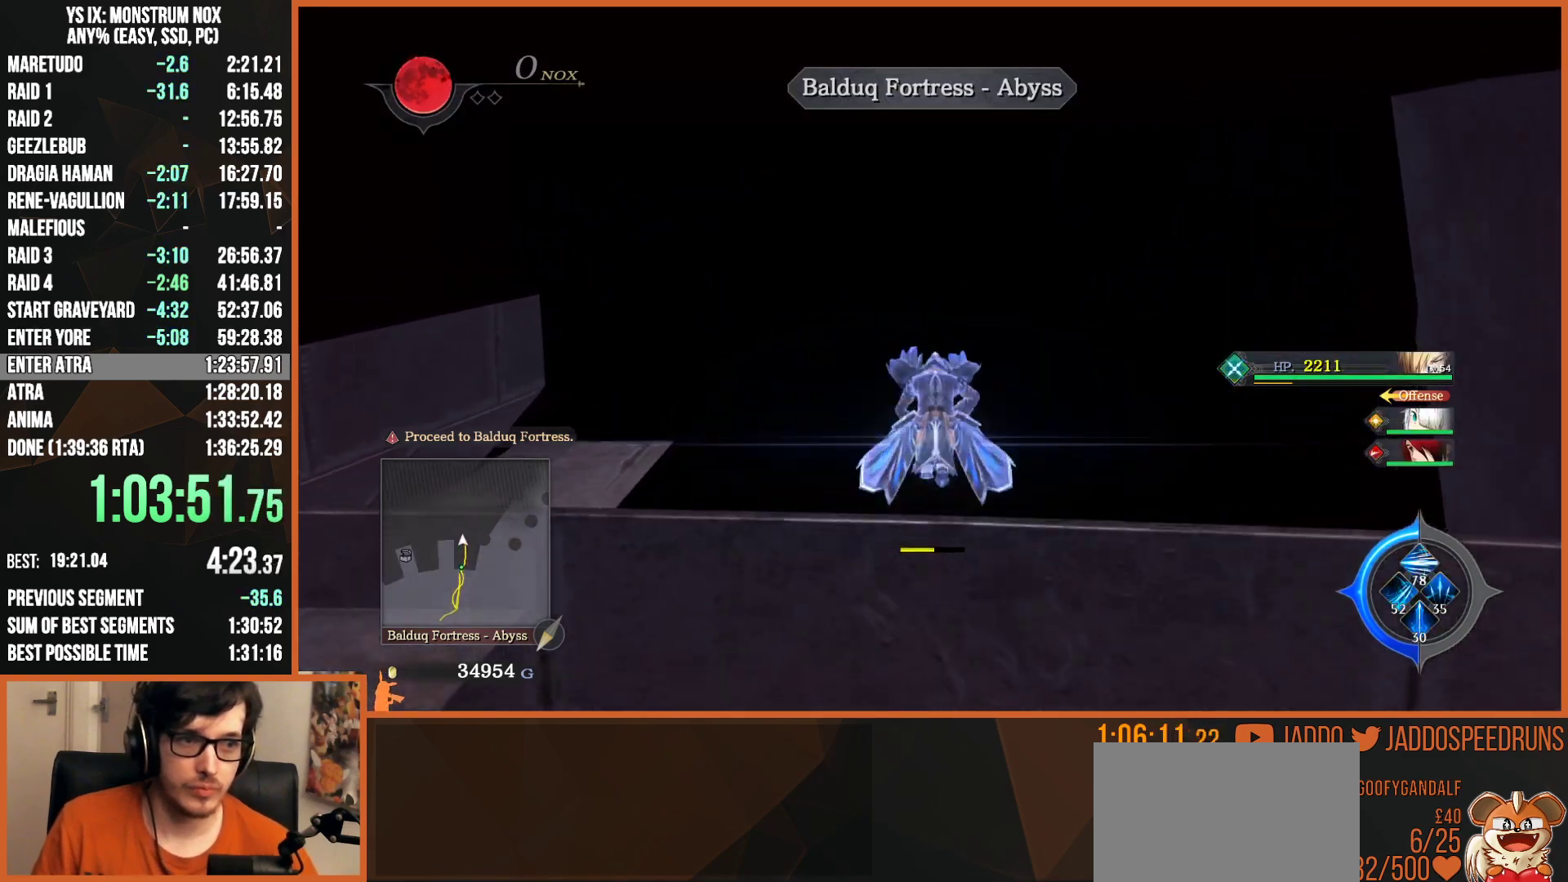
{"buttons": ["L2"], "left_stick": "up-left", "right_stick": "center", "events": [[233, "CIRCLE", "down"], [250, "CROSS", "down"], [317, "left_stick", "up-left"], [367, "CROSS", "up"], [383, "L3", "down"], [400, "CIRCLE", "up"], [500, "L3", "up"]]}
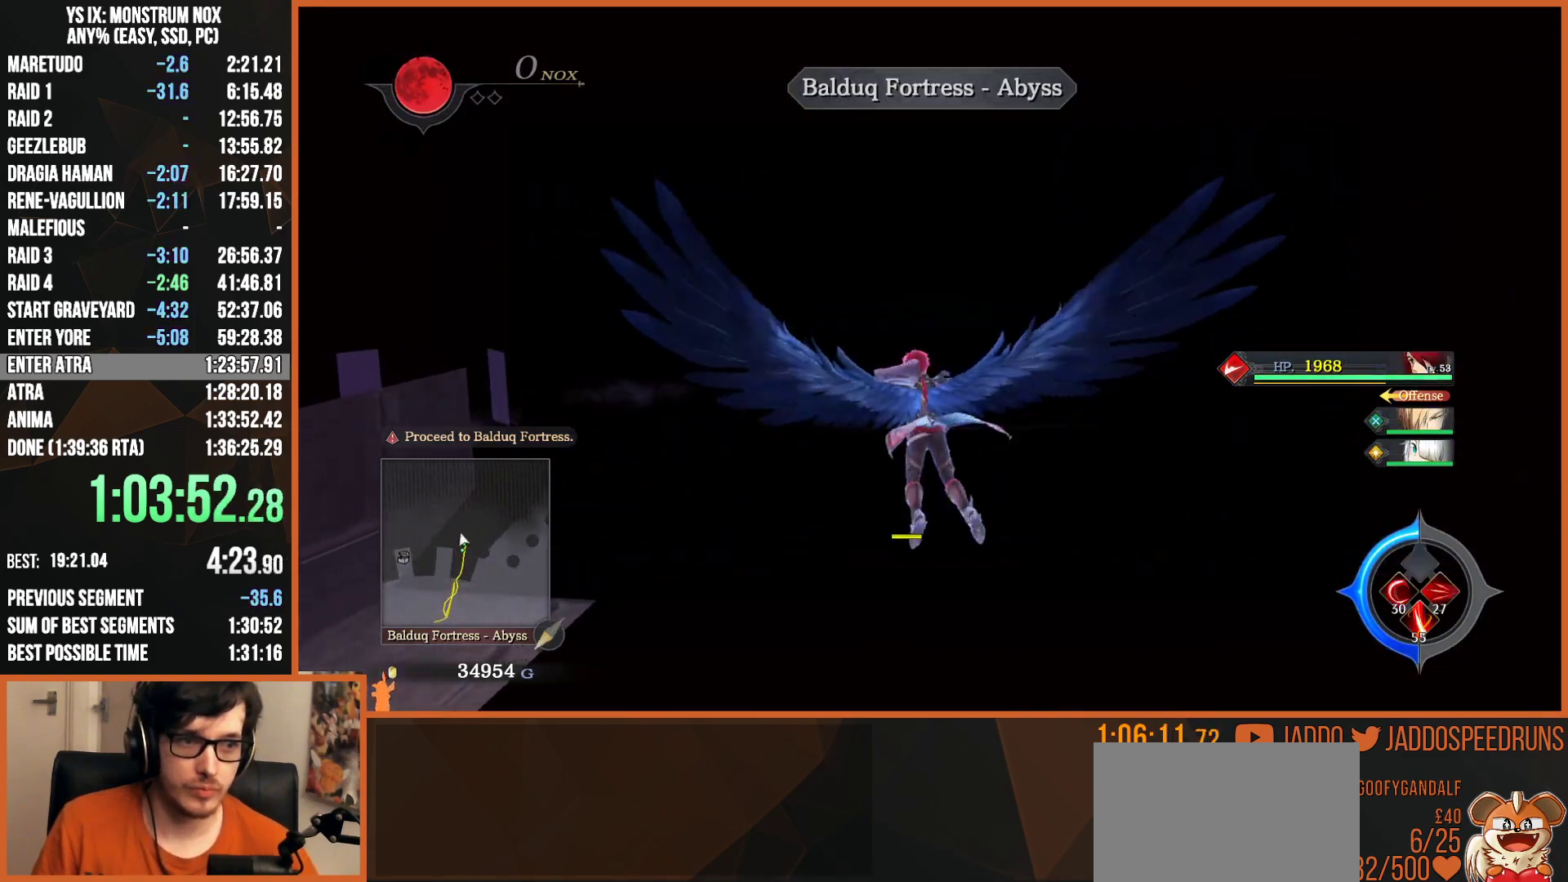
{"buttons": ["L2", "L3"], "left_stick": "up-left", "right_stick": "center", "events": [[17, "left_stick", "up"], [133, "CIRCLE", "down"], [167, "CROSS", "down"], [300, "CROSS", "up"], [350, "CIRCLE", "up"], [367, "left_stick", "up-left"], [450, "L3", "down"]]}
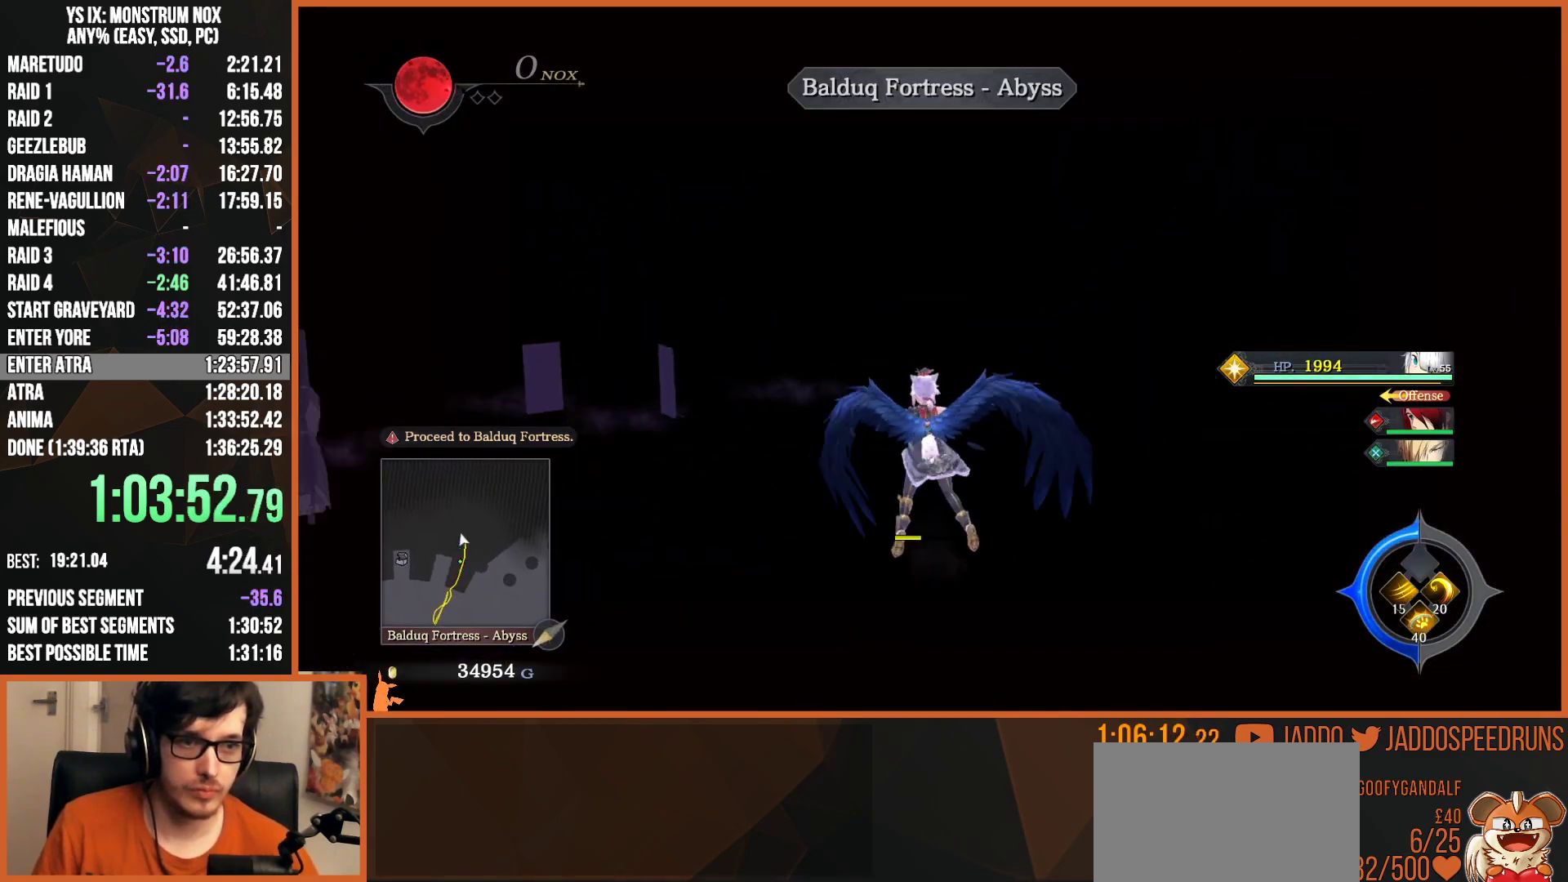
{"buttons": ["CROSS", "CIRCLE", "L2"], "left_stick": "up-left", "right_stick": "center", "events": [[67, "CIRCLE", "down"], [83, "CROSS", "down"], [83, "L3", "up"], [100, "left_stick", "up"], [200, "CROSS", "up"], [217, "CIRCLE", "up"], [450, "left_stick", "up-left"], [467, "CIRCLE", "down"], [500, "CROSS", "down"]]}
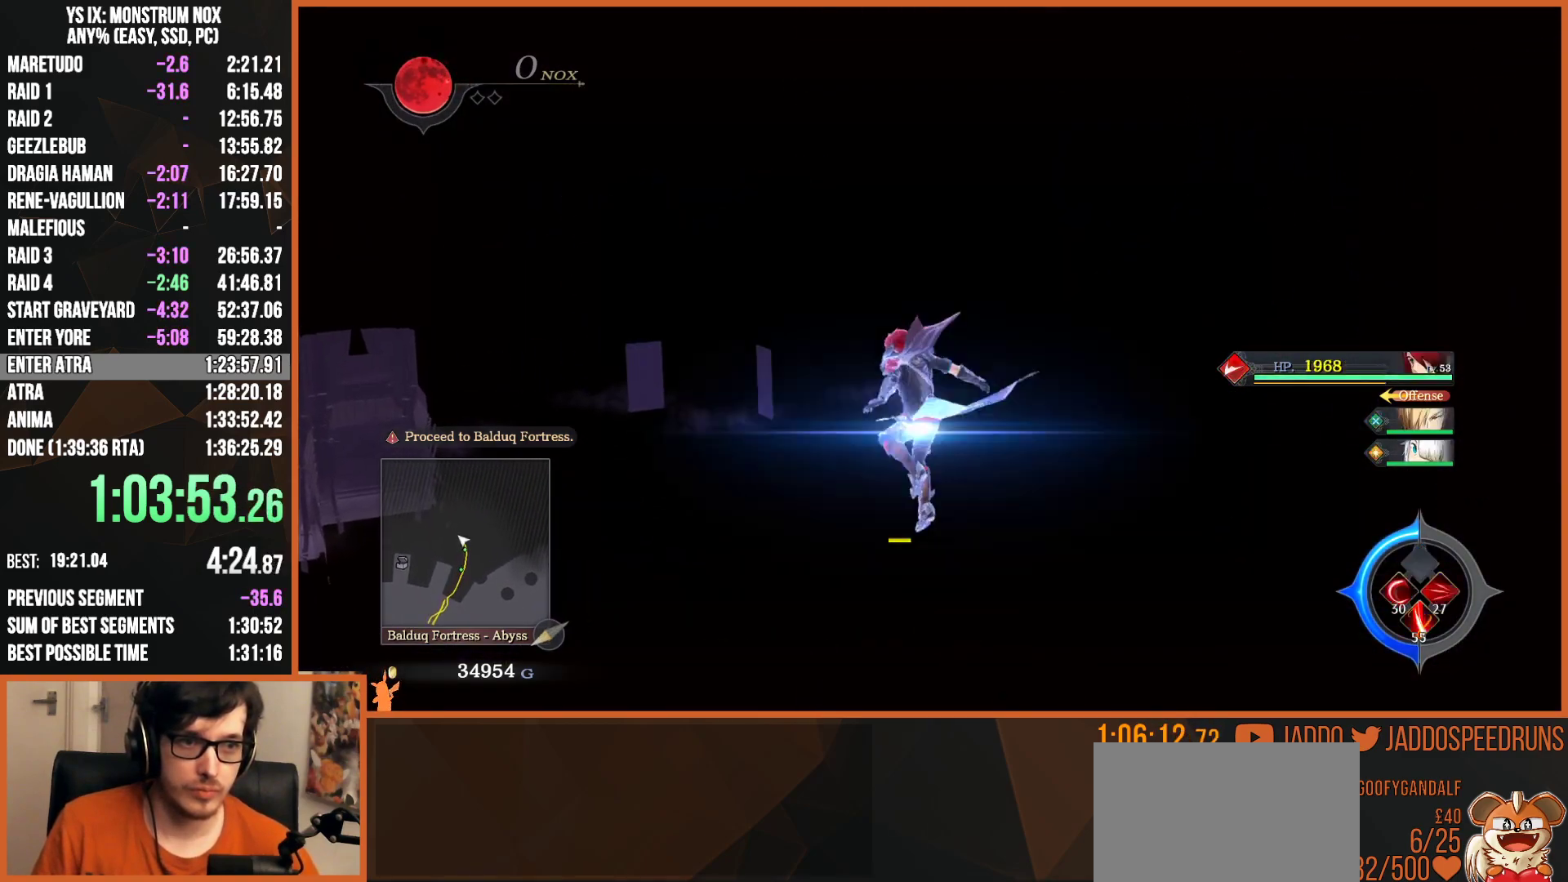
{"buttons": ["CROSS", "CIRCLE", "L2"], "left_stick": "up-right", "right_stick": "center", "events": [[33, "L3", "down"], [83, "CROSS", "up"], [117, "CIRCLE", "up"], [133, "L3", "up"], [150, "left_stick", "up"], [383, "CIRCLE", "down"], [417, "CROSS", "down"], [467, "left_stick", "up-right"]]}
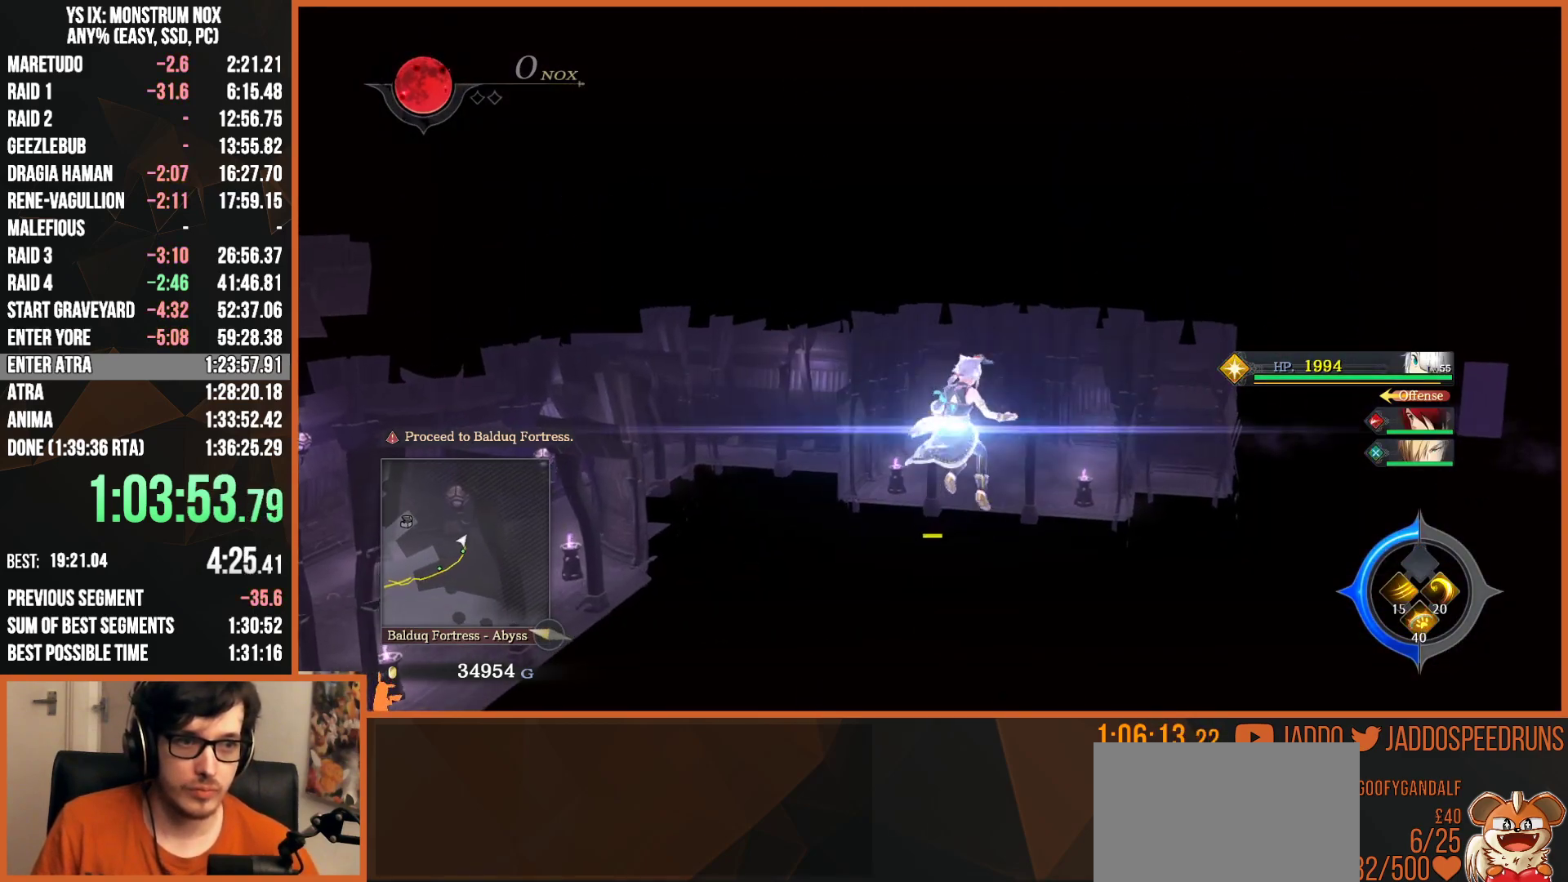
{"buttons": ["L2"], "left_stick": "up", "right_stick": "center", "events": [[33, "CROSS", "up"], [50, "L3", "down"], [67, "CIRCLE", "up"], [150, "left_stick", "up"], [183, "L3", "up"], [333, "CIRCLE", "down"], [350, "CROSS", "down"], [467, "CROSS", "up"], [500, "CIRCLE", "up"]]}
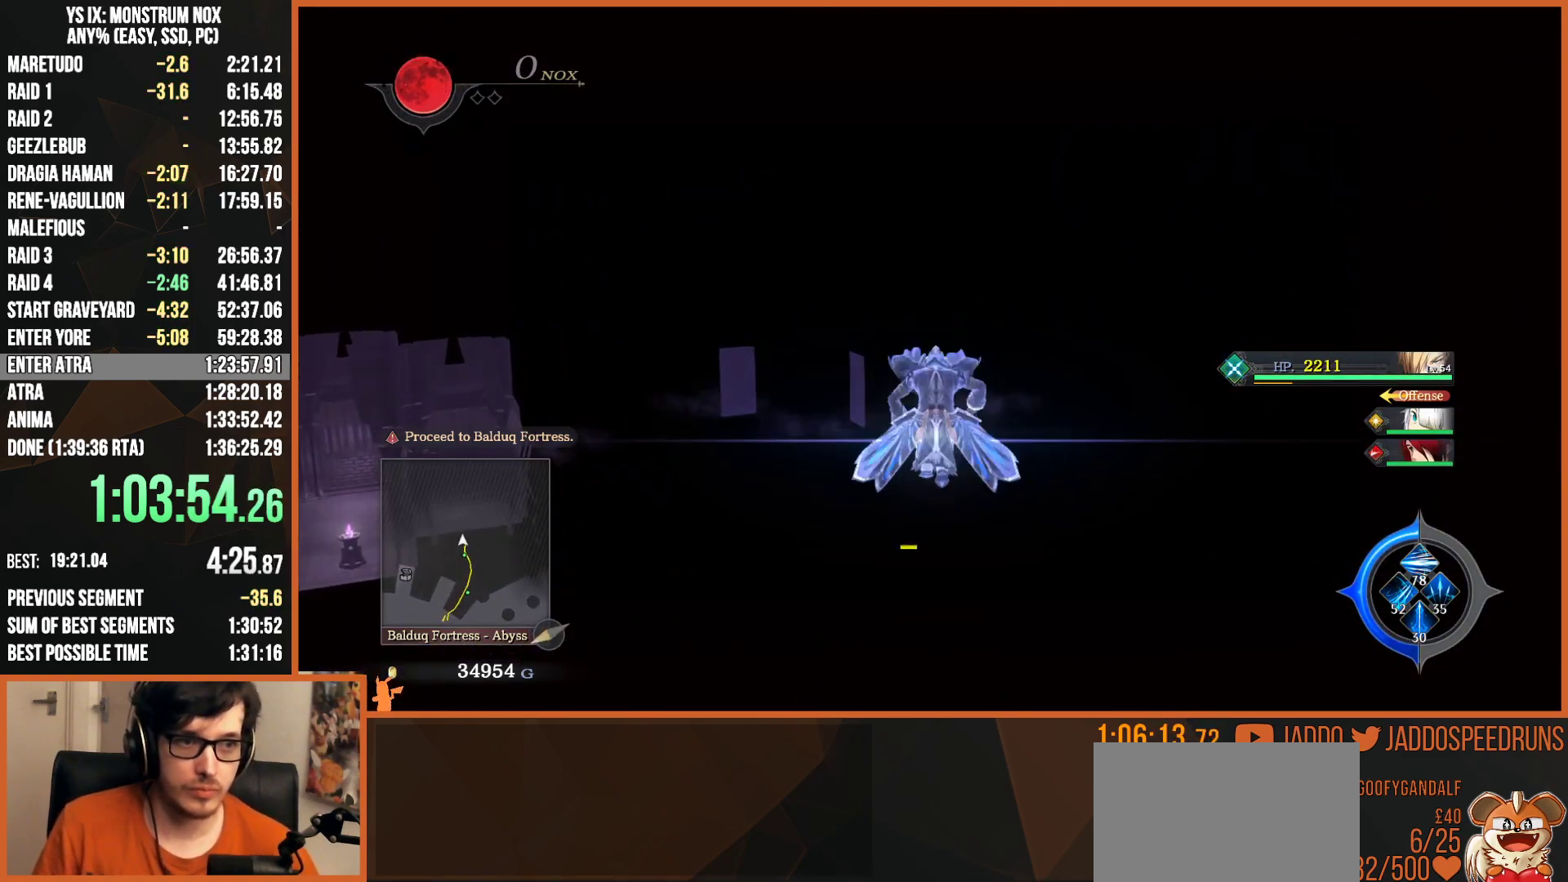
{"buttons": ["CROSS", "L2"], "left_stick": "up", "right_stick": "center", "events": [[233, "CIRCLE", "down"], [250, "CROSS", "down"], [367, "CIRCLE", "up"], [367, "CROSS", "up"], [467, "CROSS", "down"]]}
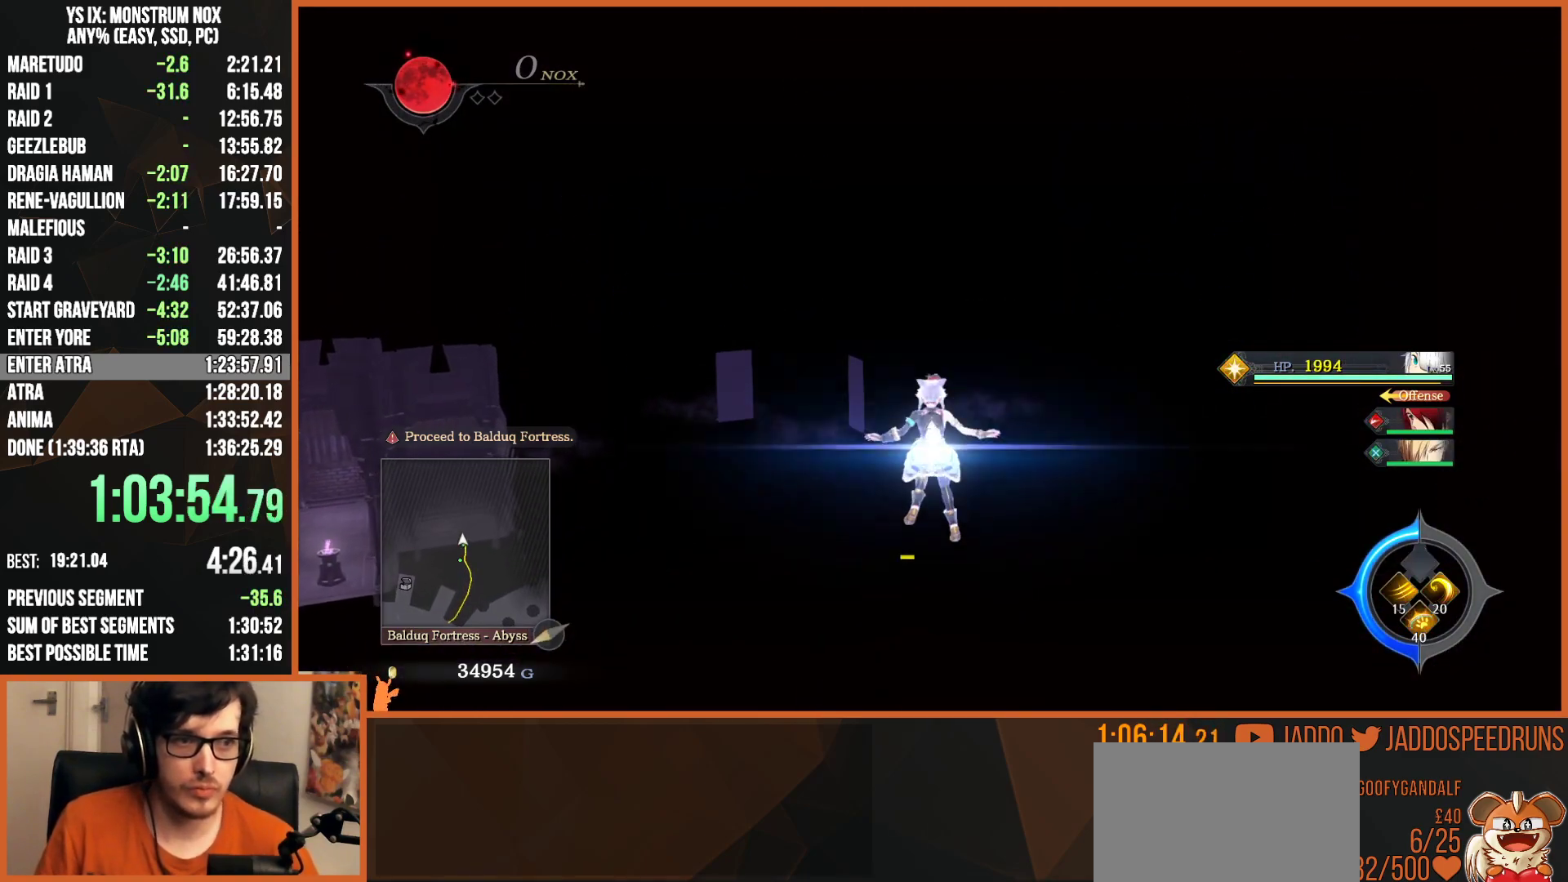
{"buttons": ["L2"], "left_stick": "up", "right_stick": "center", "events": [[50, "CROSS", "up"], [117, "CROSS", "down"], [150, "CROSS", "up"], [250, "CROSS", "down"], [267, "CROSS", "up"], [333, "CROSS", "down"], [367, "CROSS", "up"], [450, "CROSS", "down"], [483, "CROSS", "up"]]}
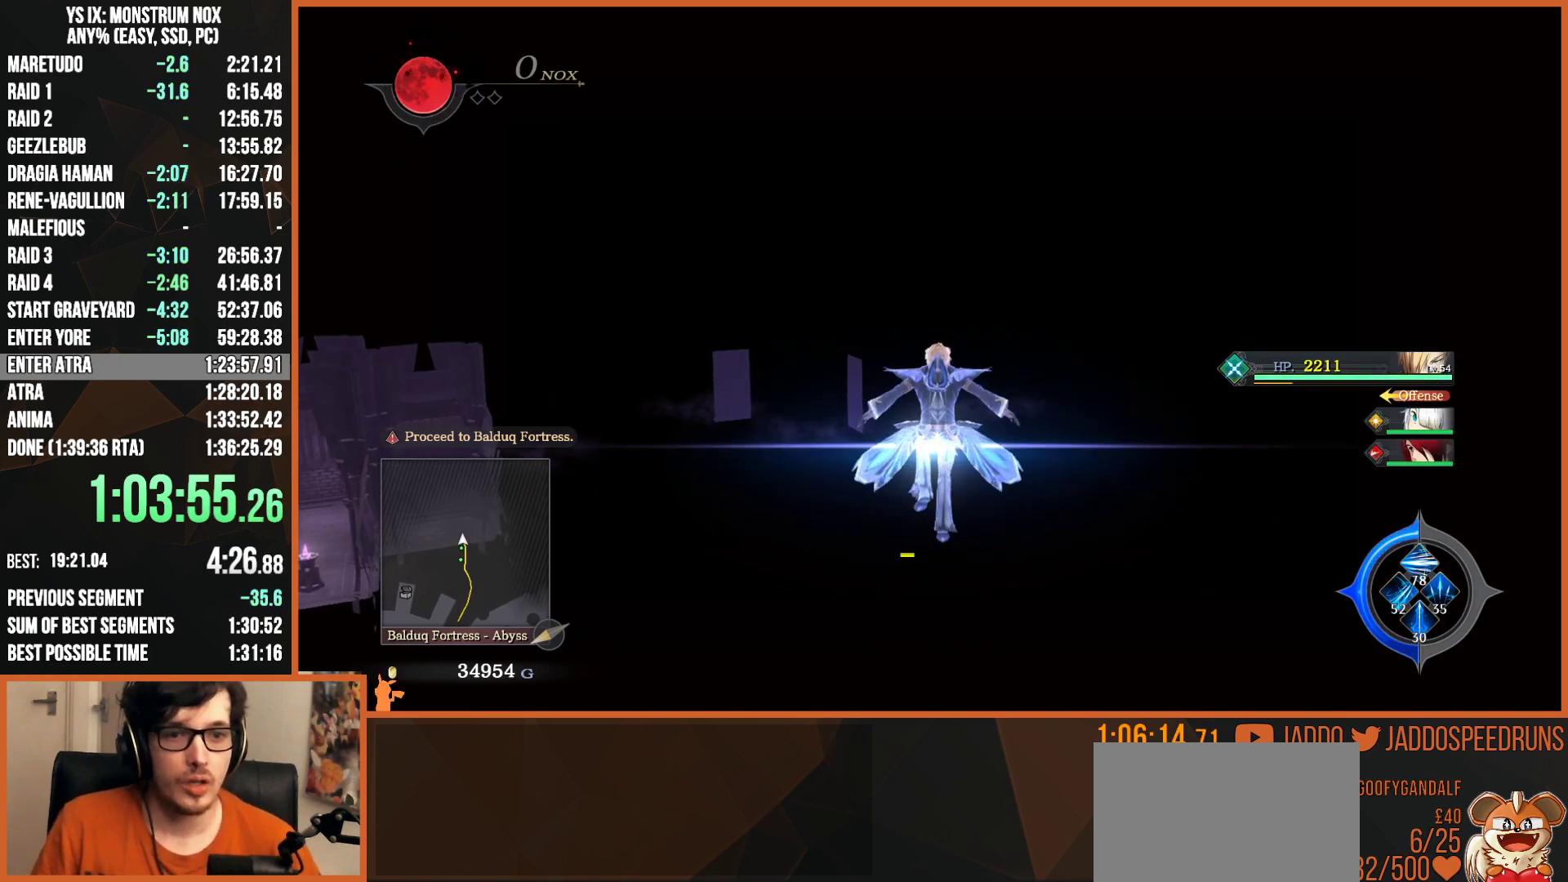
{"buttons": ["L2"], "left_stick": "up", "right_stick": "center", "events": [[67, "CROSS", "down"], [100, "CROSS", "up"], [167, "CROSS", "down"], [217, "CROSS", "up"], [300, "CROSS", "down"], [333, "CROSS", "up"], [417, "CROSS", "down"], [450, "CROSS", "up"]]}
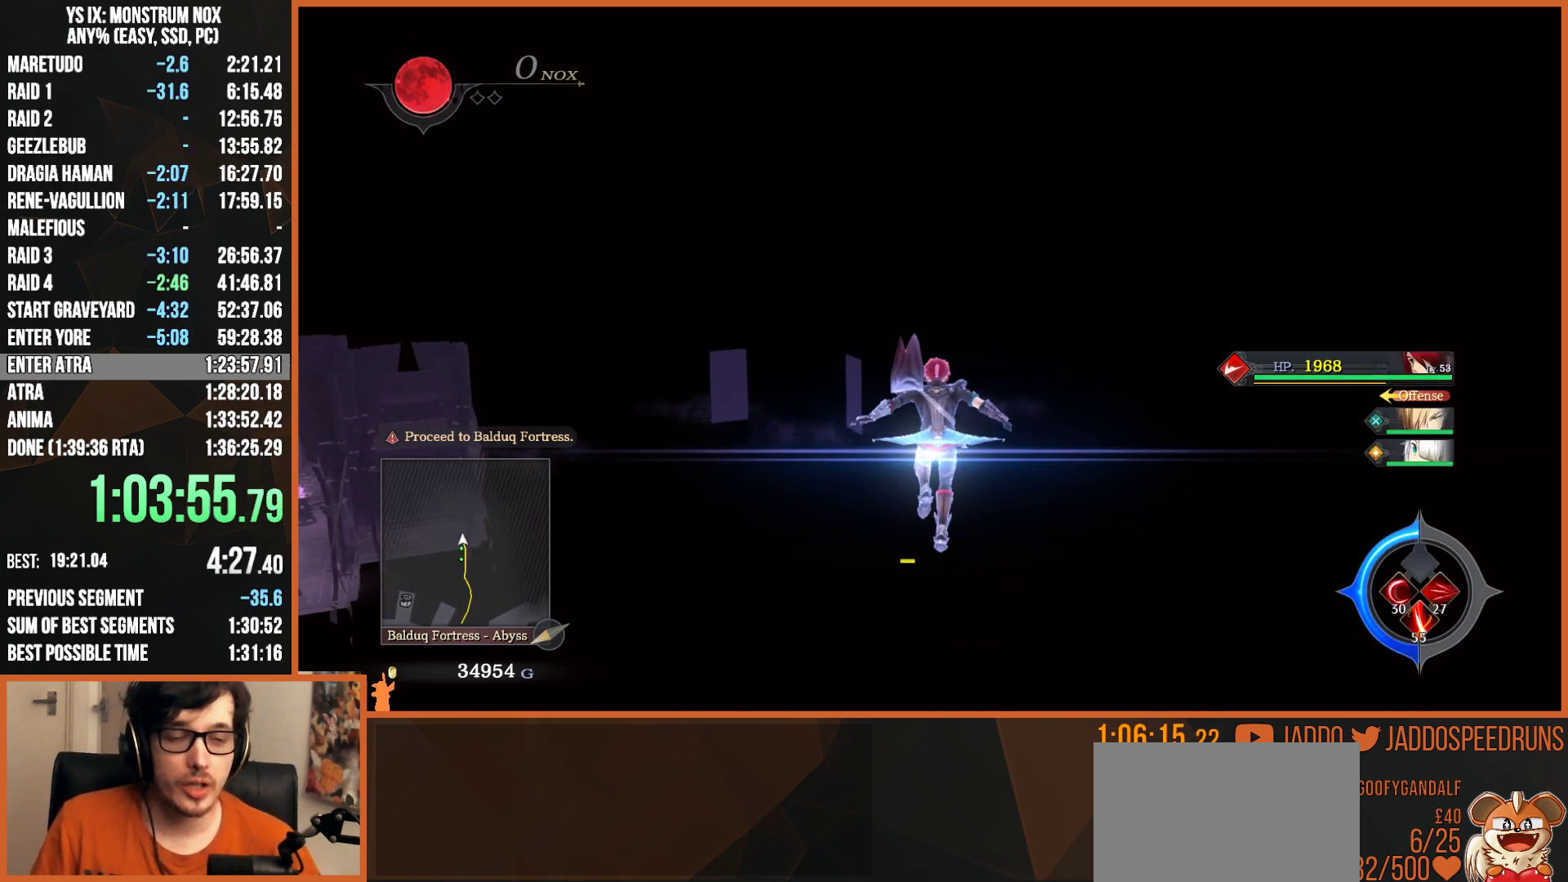
{"buttons": ["CROSS", "L2"], "left_stick": "up", "right_stick": "center", "events": [[33, "CROSS", "down"], [67, "CROSS", "up"], [150, "CROSS", "down"], [183, "CROSS", "up"], [267, "CROSS", "down"], [317, "CROSS", "up"], [383, "CROSS", "down"], [433, "CROSS", "up"], [500, "CROSS", "down"]]}
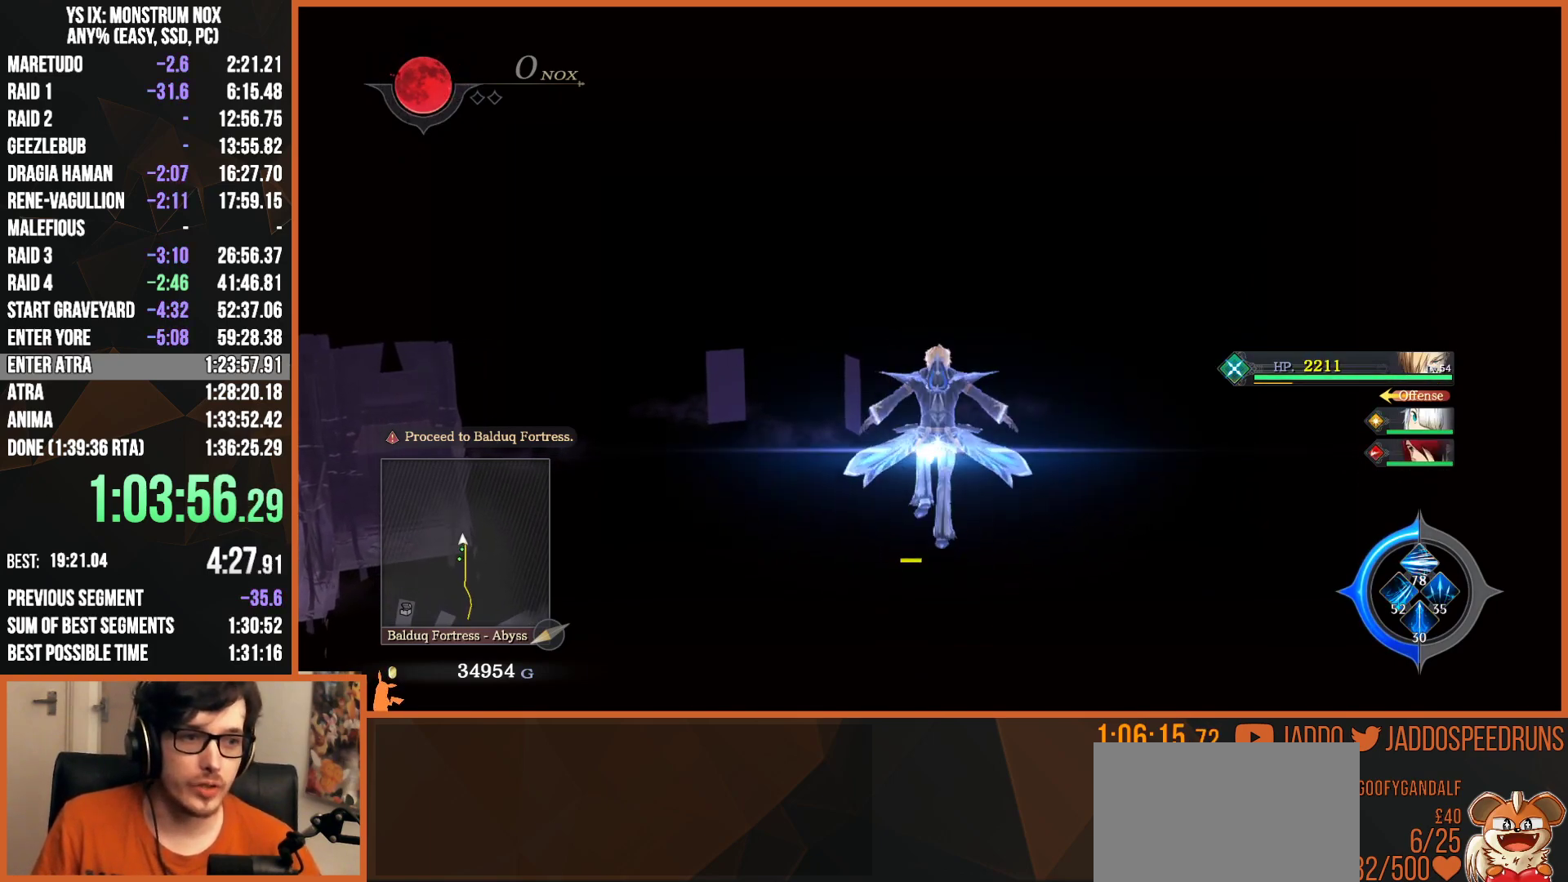
{"buttons": ["CROSS", "L2"], "left_stick": "up", "right_stick": "center", "events": [[50, "CROSS", "up"], [133, "CROSS", "down"], [183, "CROSS", "up"], [267, "CROSS", "down"], [300, "CROSS", "up"], [383, "CROSS", "down"], [433, "CROSS", "up"], [500, "CROSS", "down"]]}
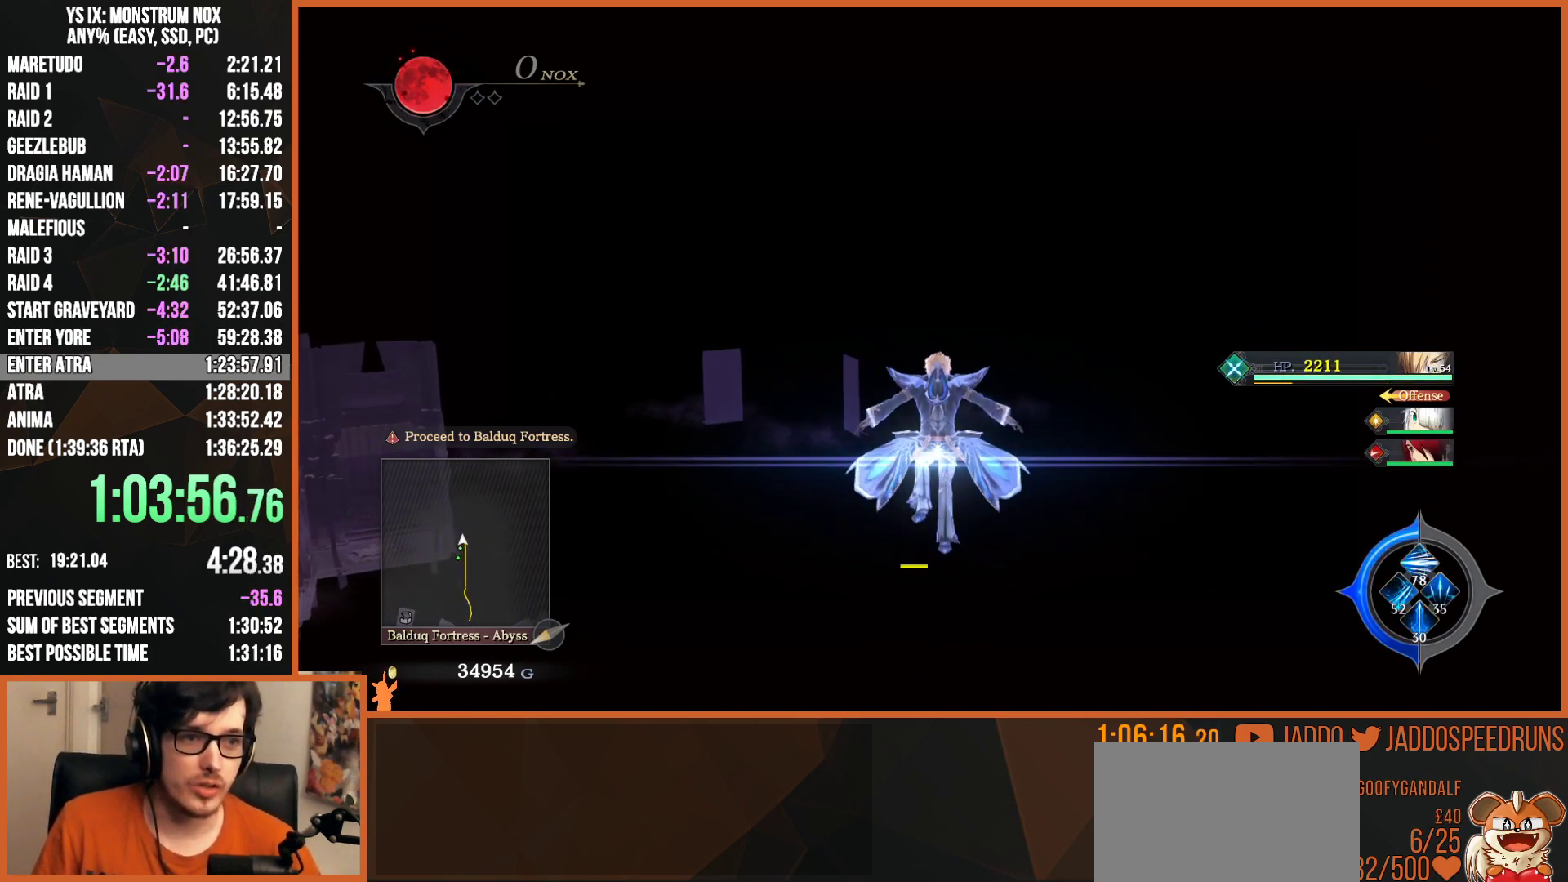
{"buttons": ["CROSS", "L2"], "left_stick": "up", "right_stick": "center", "events": [[50, "CROSS", "up"], [133, "CROSS", "down"], [167, "CROSS", "up"], [233, "CROSS", "down"], [283, "CROSS", "up"], [350, "CROSS", "down"], [400, "CROSS", "up"], [467, "CROSS", "down"]]}
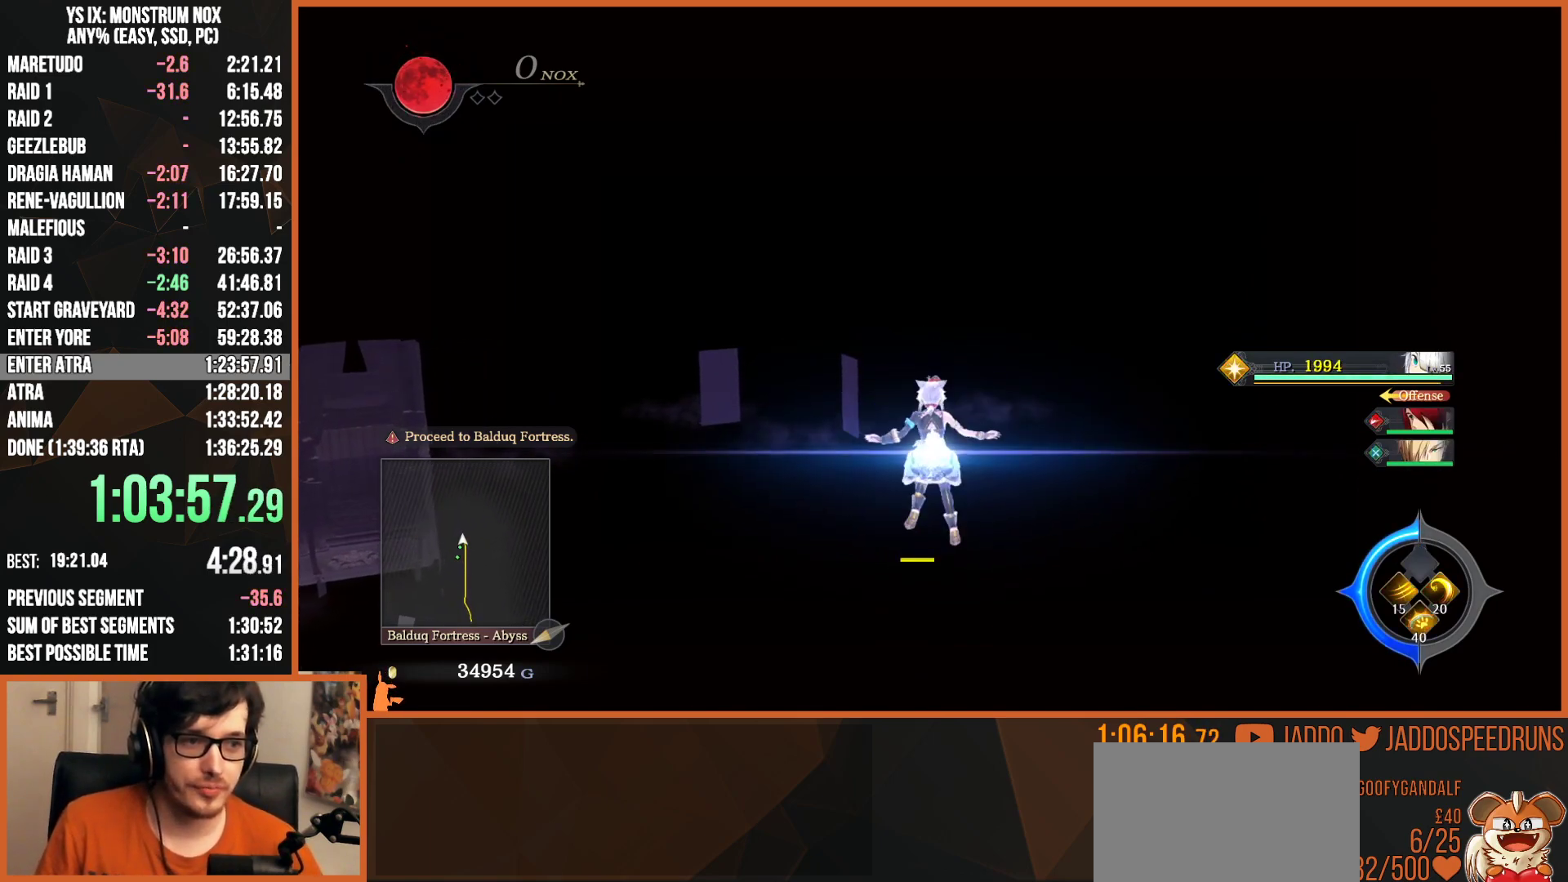
{"buttons": ["CROSS", "L2"], "left_stick": "up", "right_stick": "center", "events": [[17, "CROSS", "up"], [100, "CROSS", "down"], [133, "CROSS", "up"], [217, "CROSS", "down"], [267, "CROSS", "up"], [333, "CROSS", "down"], [383, "CROSS", "up"], [467, "CROSS", "down"]]}
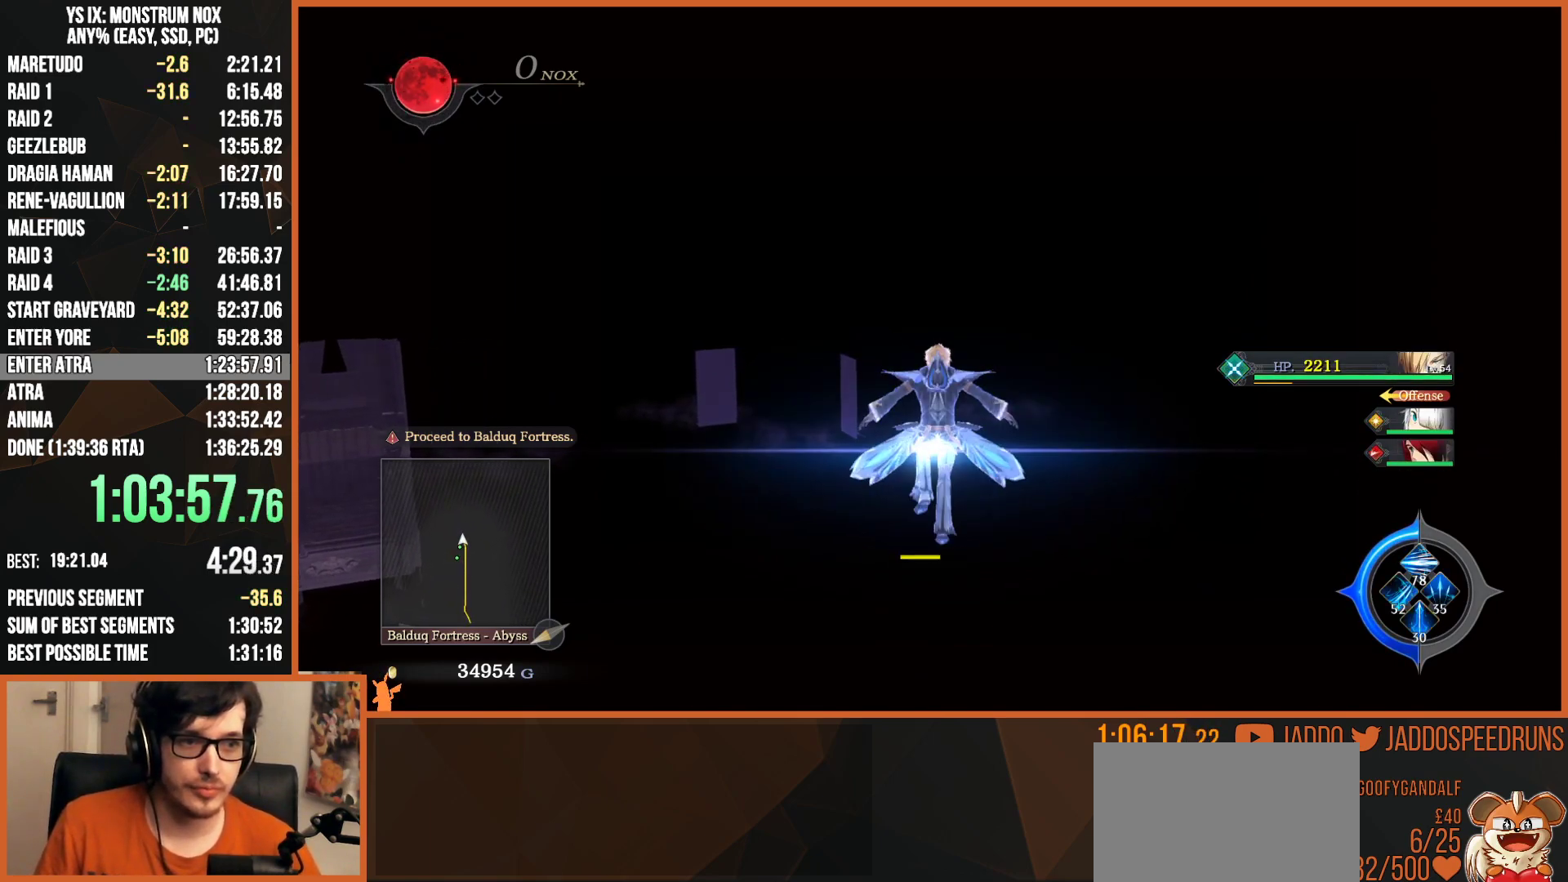
{"buttons": ["CROSS", "L2"], "left_stick": "up", "right_stick": "center", "events": [[17, "CROSS", "up"], [83, "CROSS", "down"], [133, "CROSS", "up"], [217, "CROSS", "down"], [250, "CROSS", "up"], [350, "CROSS", "down"], [383, "CROSS", "up"], [467, "CROSS", "down"]]}
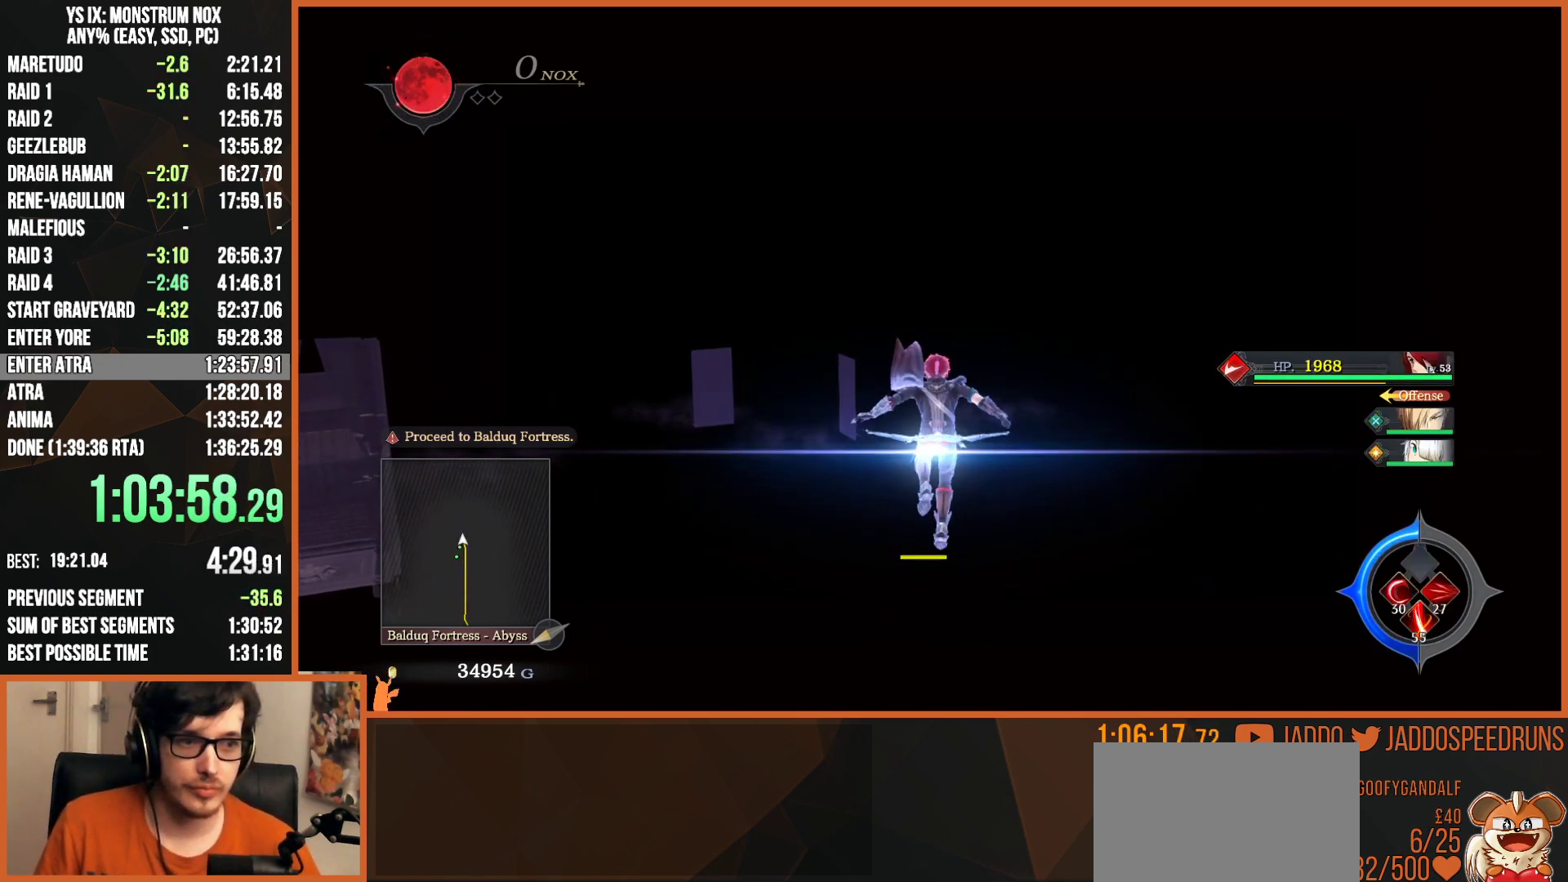
{"buttons": ["CROSS", "L2"], "left_stick": "up", "right_stick": "center", "events": [[17, "CROSS", "up"], [83, "CROSS", "down"], [133, "CROSS", "up"], [217, "CROSS", "down"], [267, "CROSS", "up"], [350, "CROSS", "down"], [400, "CROSS", "up"], [467, "CROSS", "down"]]}
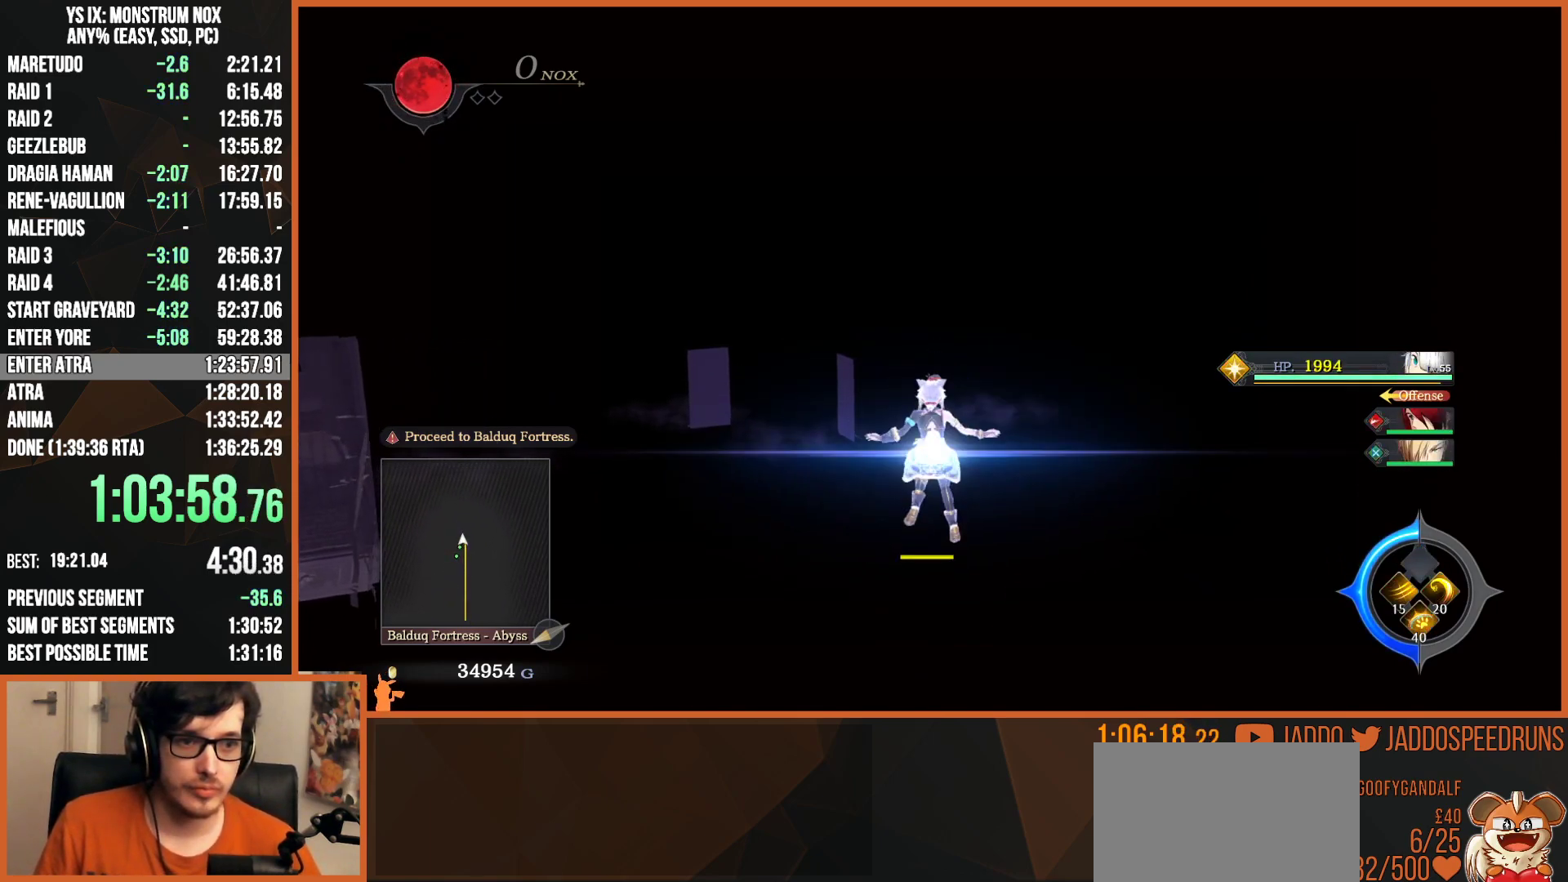
{"buttons": ["L2"], "left_stick": "up", "right_stick": "center", "events": [[33, "CROSS", "up"], [100, "CROSS", "down"], [167, "CROSS", "up"], [233, "CROSS", "down"], [283, "CROSS", "up"], [367, "CROSS", "down"], [417, "CROSS", "up"]]}
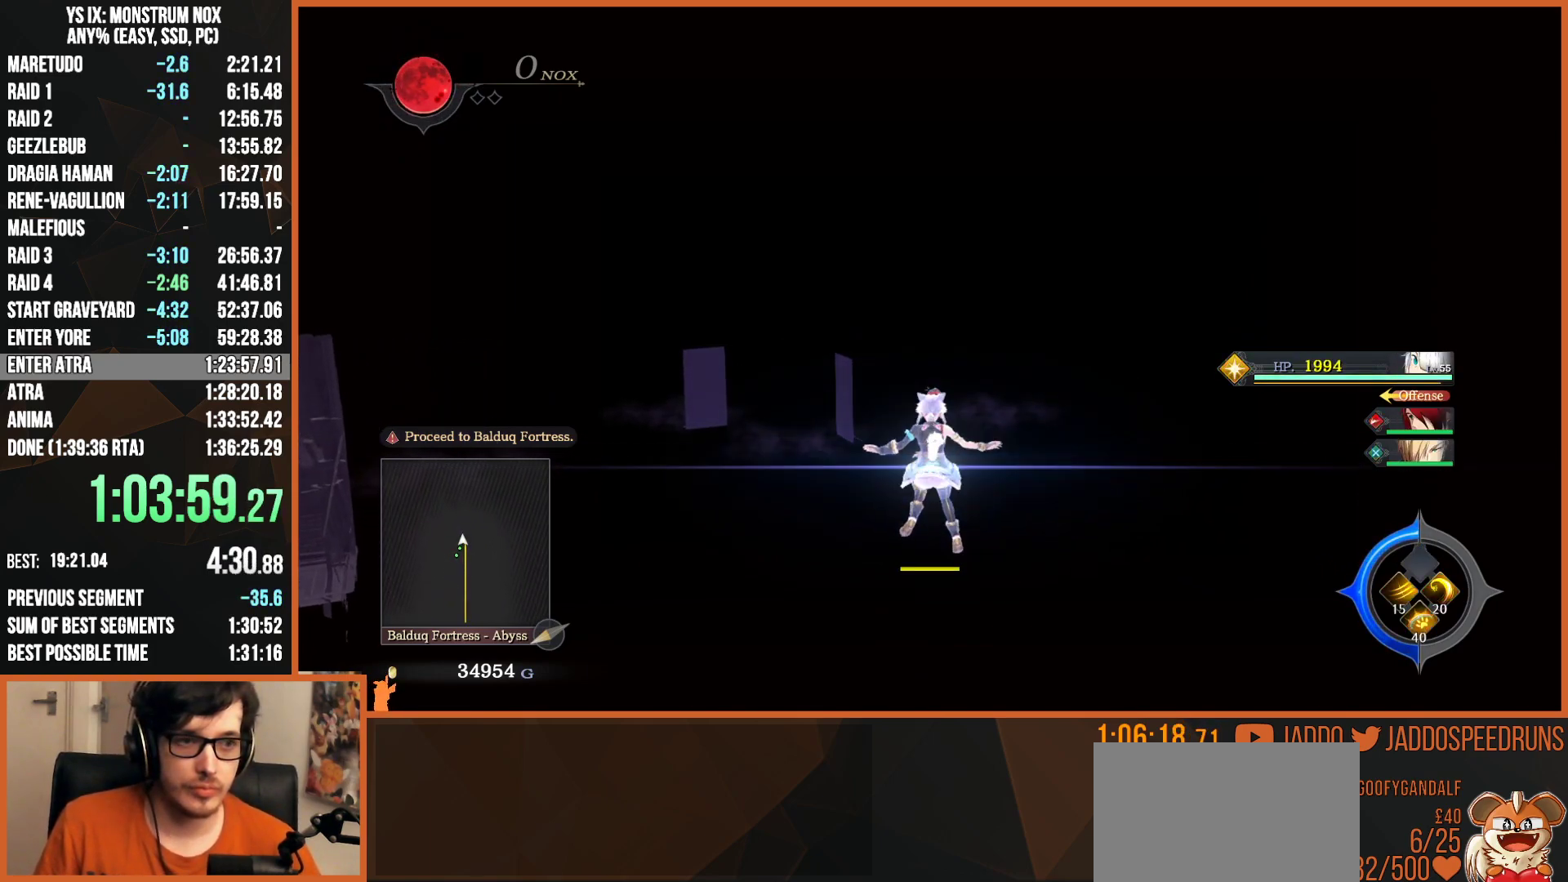
{"buttons": ["CIRCLE", "L2"], "left_stick": "up", "right_stick": "center", "events": [[33, "CIRCLE", "down"], [83, "CROSS", "down"], [150, "CROSS", "up"], [183, "CIRCLE", "up"], [383, "CIRCLE", "down"], [417, "CROSS", "down"], [500, "CROSS", "up"]]}
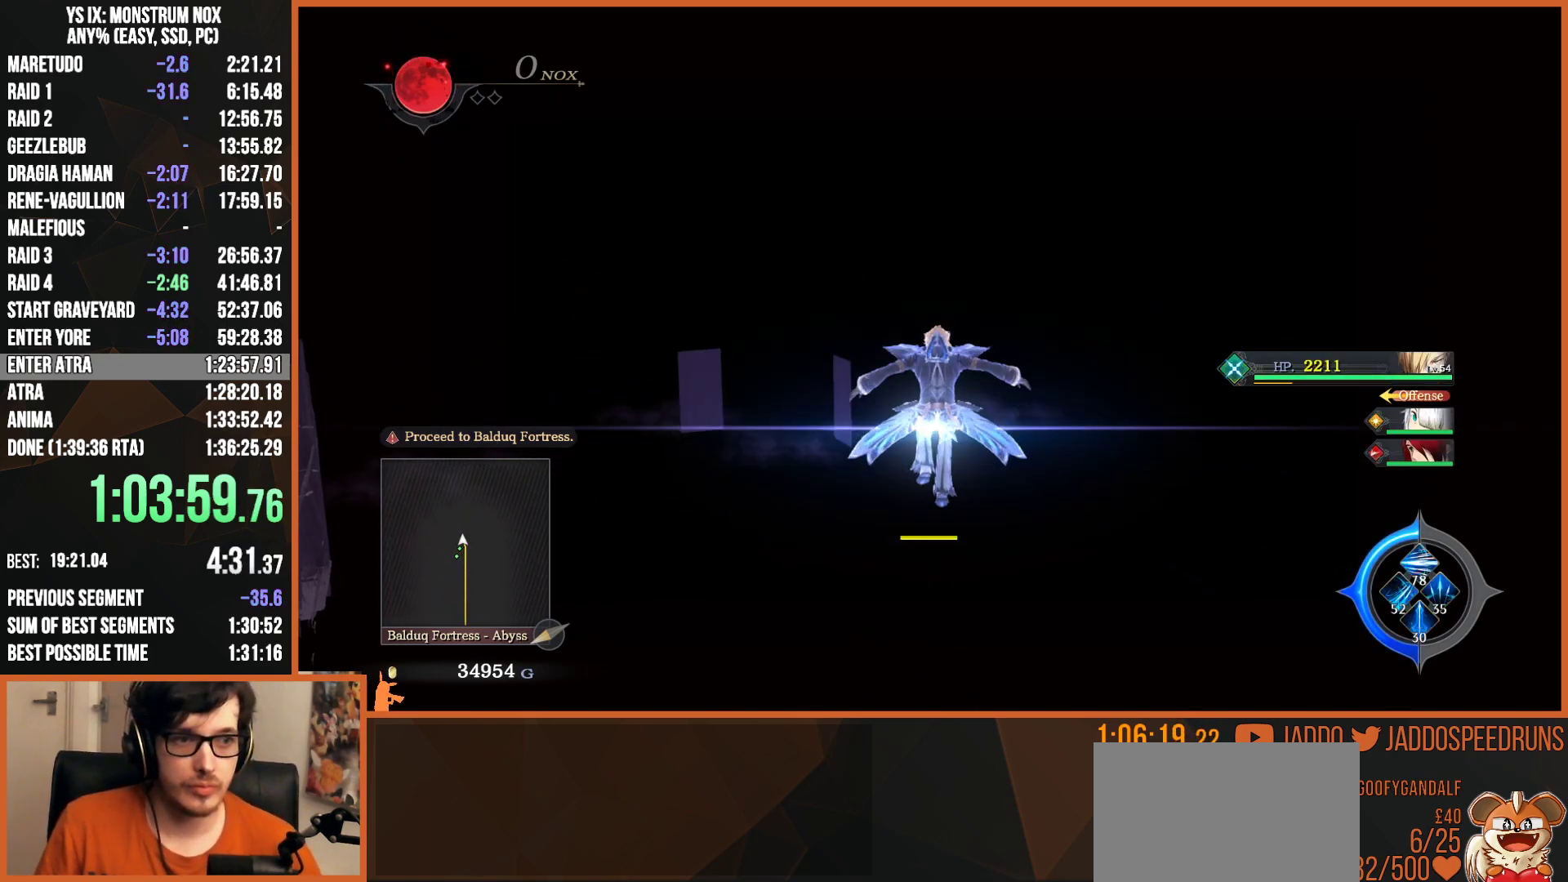
{"buttons": ["L2"], "left_stick": "up", "right_stick": "center", "events": [[50, "CIRCLE", "up"], [250, "CIRCLE", "down"], [283, "CROSS", "down"], [367, "CROSS", "up"], [417, "CIRCLE", "up"]]}
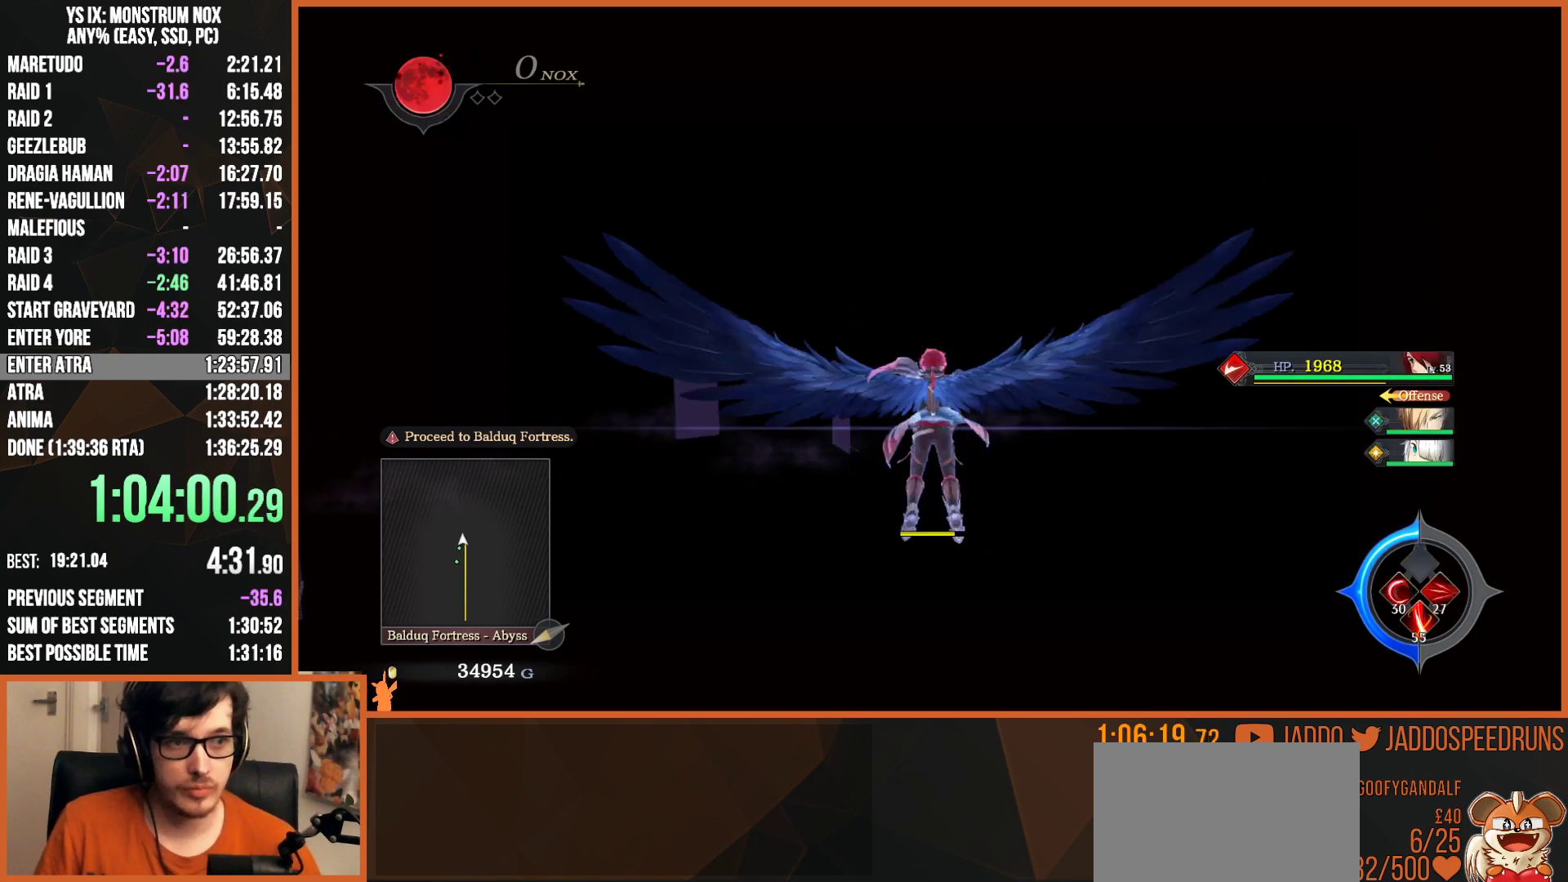
{"buttons": ["CIRCLE", "L2"], "left_stick": "up", "right_stick": "center", "events": [[117, "CIRCLE", "down"], [150, "CROSS", "down"], [233, "CROSS", "up"], [283, "CIRCLE", "up"], [500, "CIRCLE", "down"]]}
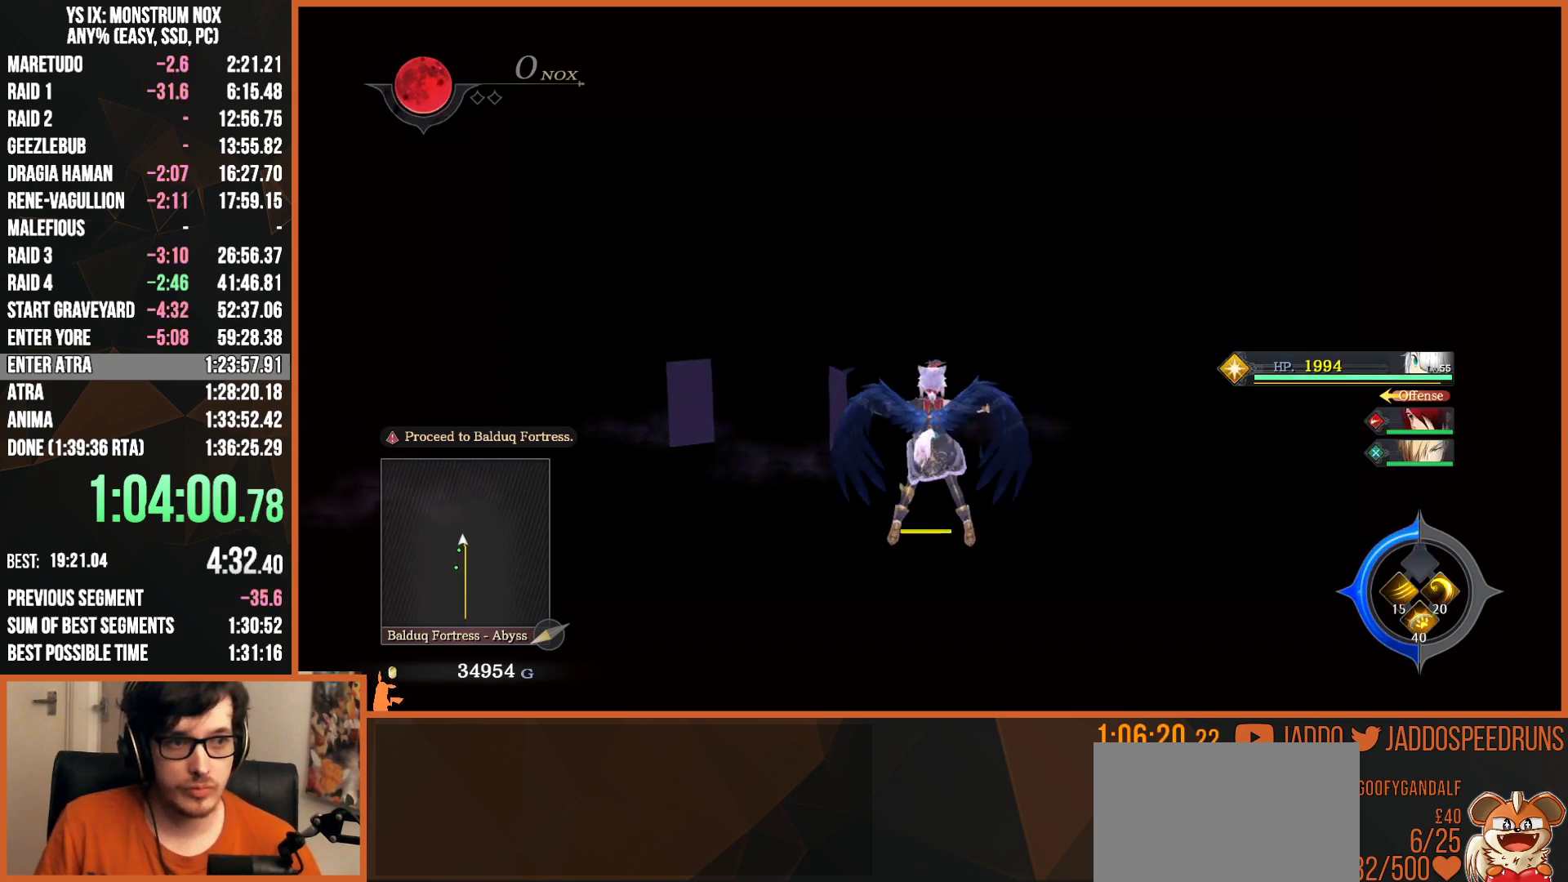
{"buttons": ["CROSS", "CIRCLE", "L2"], "left_stick": "up", "right_stick": "center", "events": [[50, "CROSS", "down"], [117, "CROSS", "up"], [167, "CIRCLE", "up"], [433, "CIRCLE", "down"], [467, "CROSS", "down"]]}
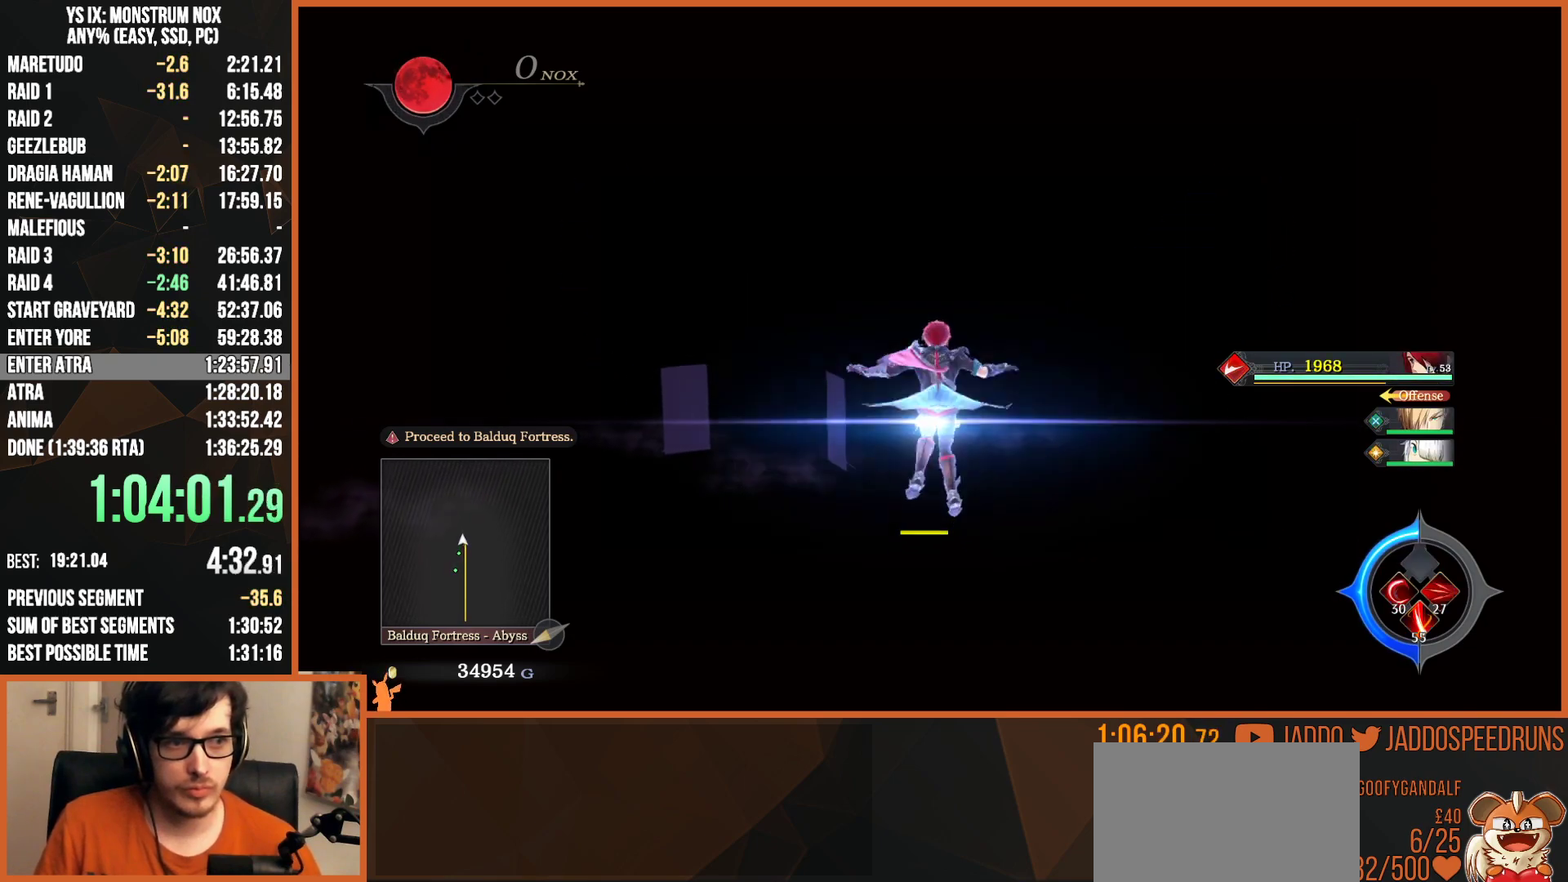
{"buttons": ["CROSS", "CIRCLE", "L2"], "left_stick": "up", "right_stick": "center", "events": [[67, "CROSS", "up"], [117, "CIRCLE", "up"], [383, "CIRCLE", "down"], [417, "CROSS", "down"]]}
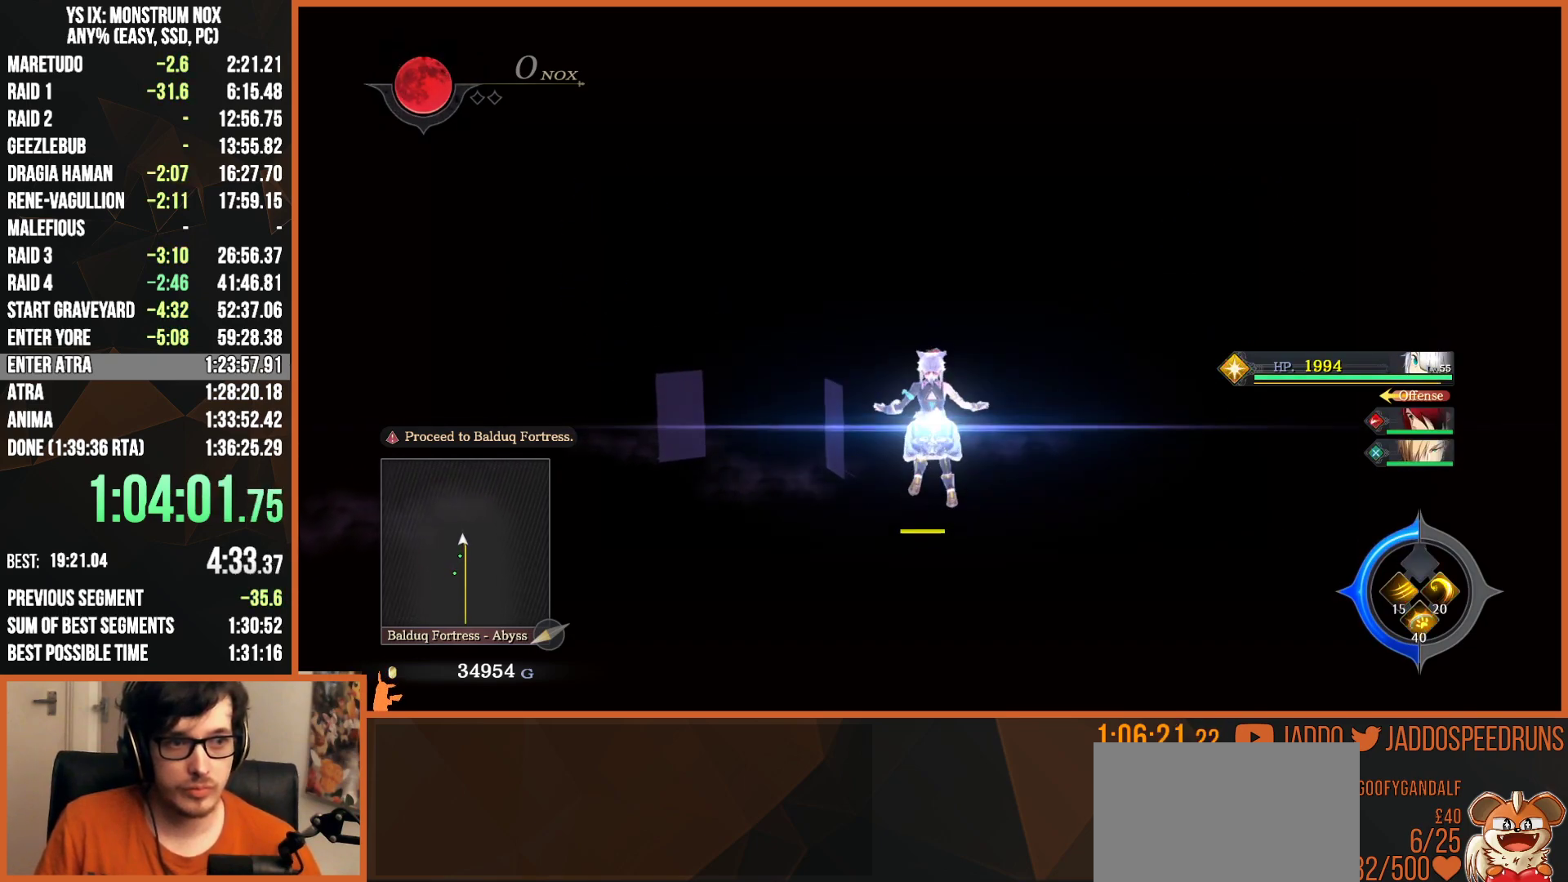
{"buttons": ["L2"], "left_stick": "up", "right_stick": "center", "events": [[17, "CROSS", "up"], [50, "CIRCLE", "up"], [300, "CIRCLE", "down"], [333, "CROSS", "down"], [433, "CROSS", "up"], [483, "CIRCLE", "up"]]}
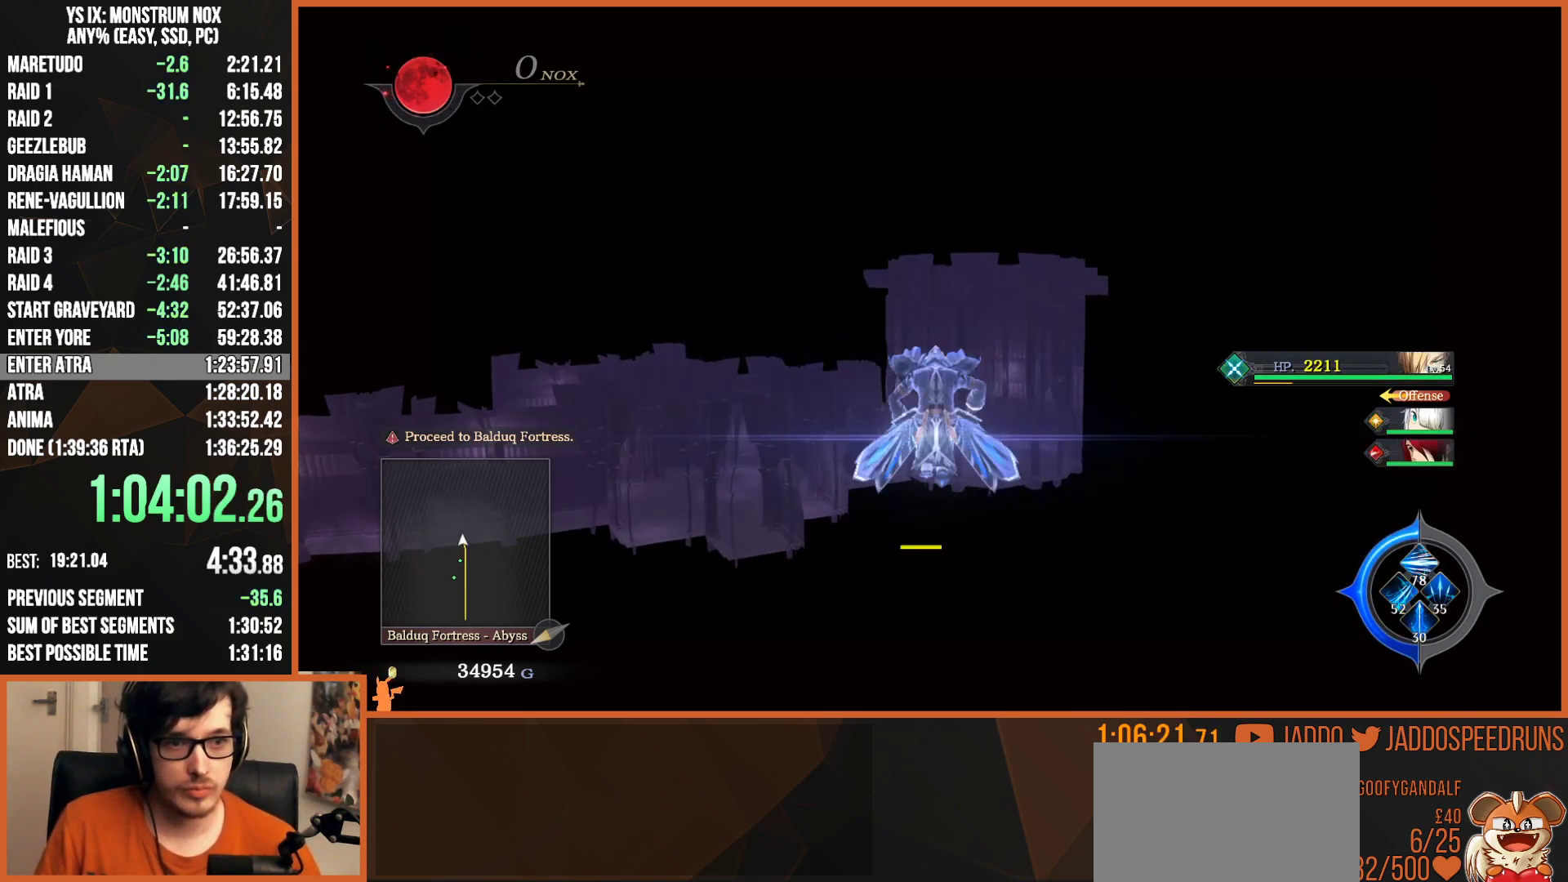
{"buttons": ["L2"], "left_stick": "up", "right_stick": "center", "events": [[233, "CIRCLE", "down"], [267, "CROSS", "down"], [367, "CROSS", "up"], [417, "CIRCLE", "up"]]}
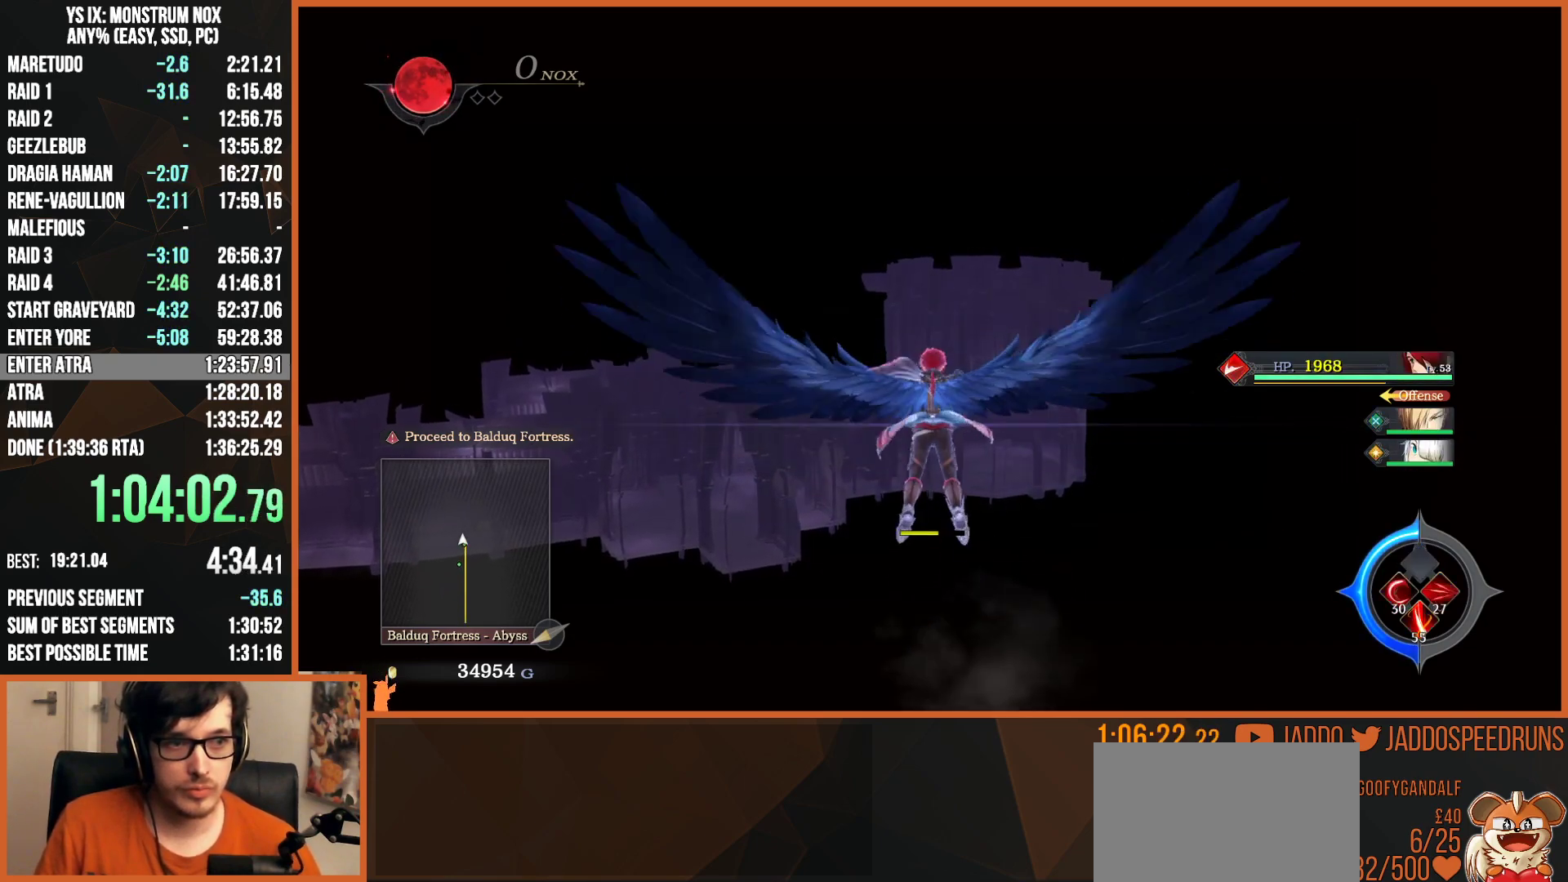
{"buttons": ["L2"], "left_stick": "up", "right_stick": "center", "events": [[133, "CIRCLE", "down"], [167, "CROSS", "down"], [267, "CROSS", "up"], [333, "CIRCLE", "up"]]}
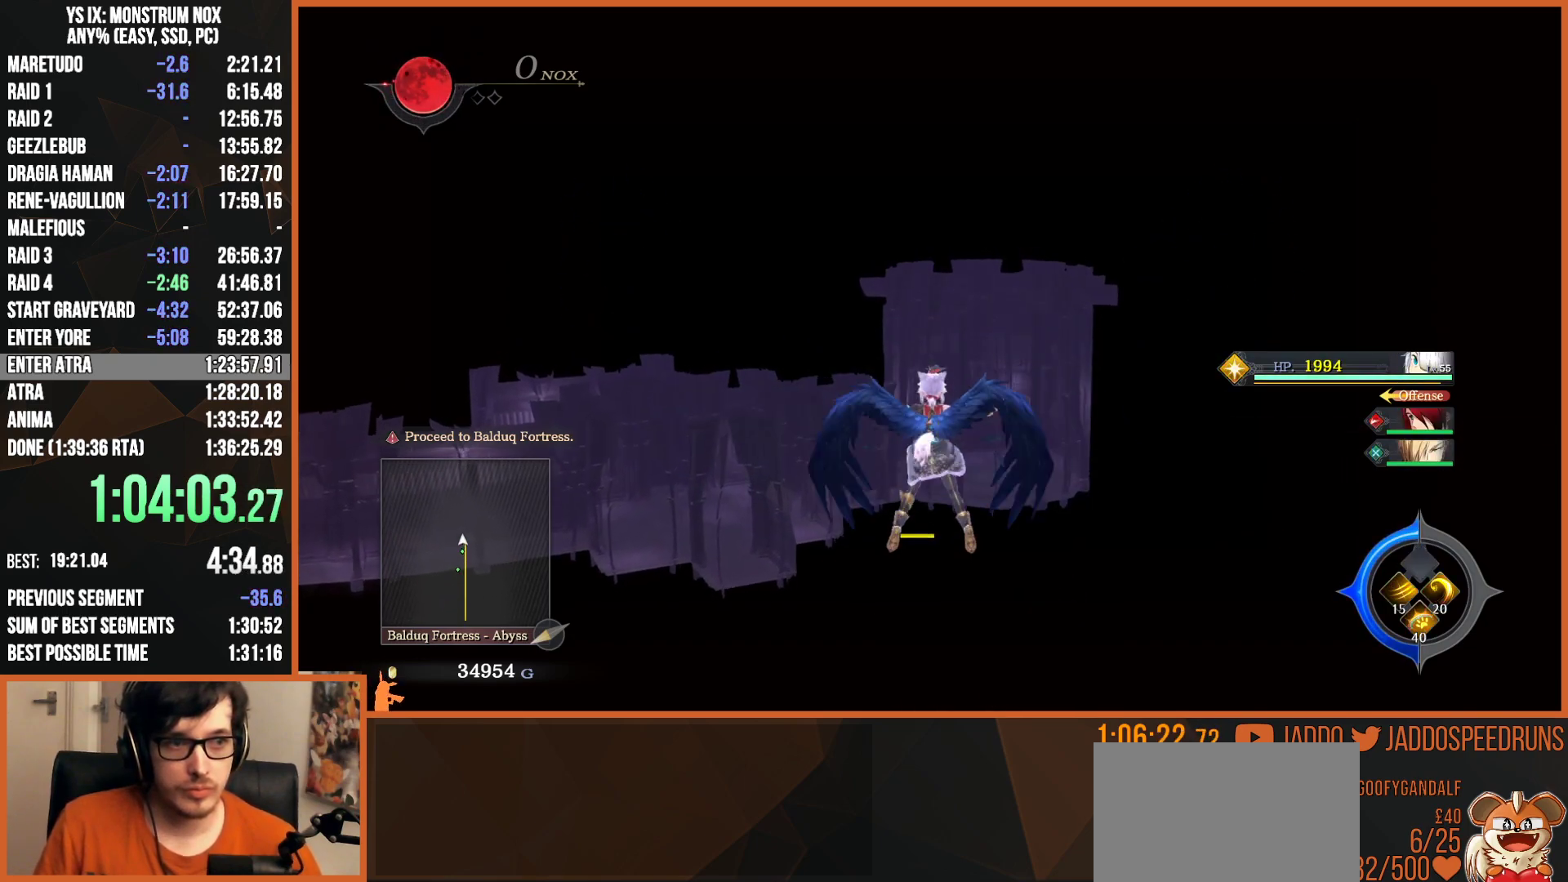
{"buttons": ["CROSS", "CIRCLE", "L2"], "left_stick": "up", "right_stick": "center", "events": [[83, "CIRCLE", "down"], [117, "CROSS", "down"]]}
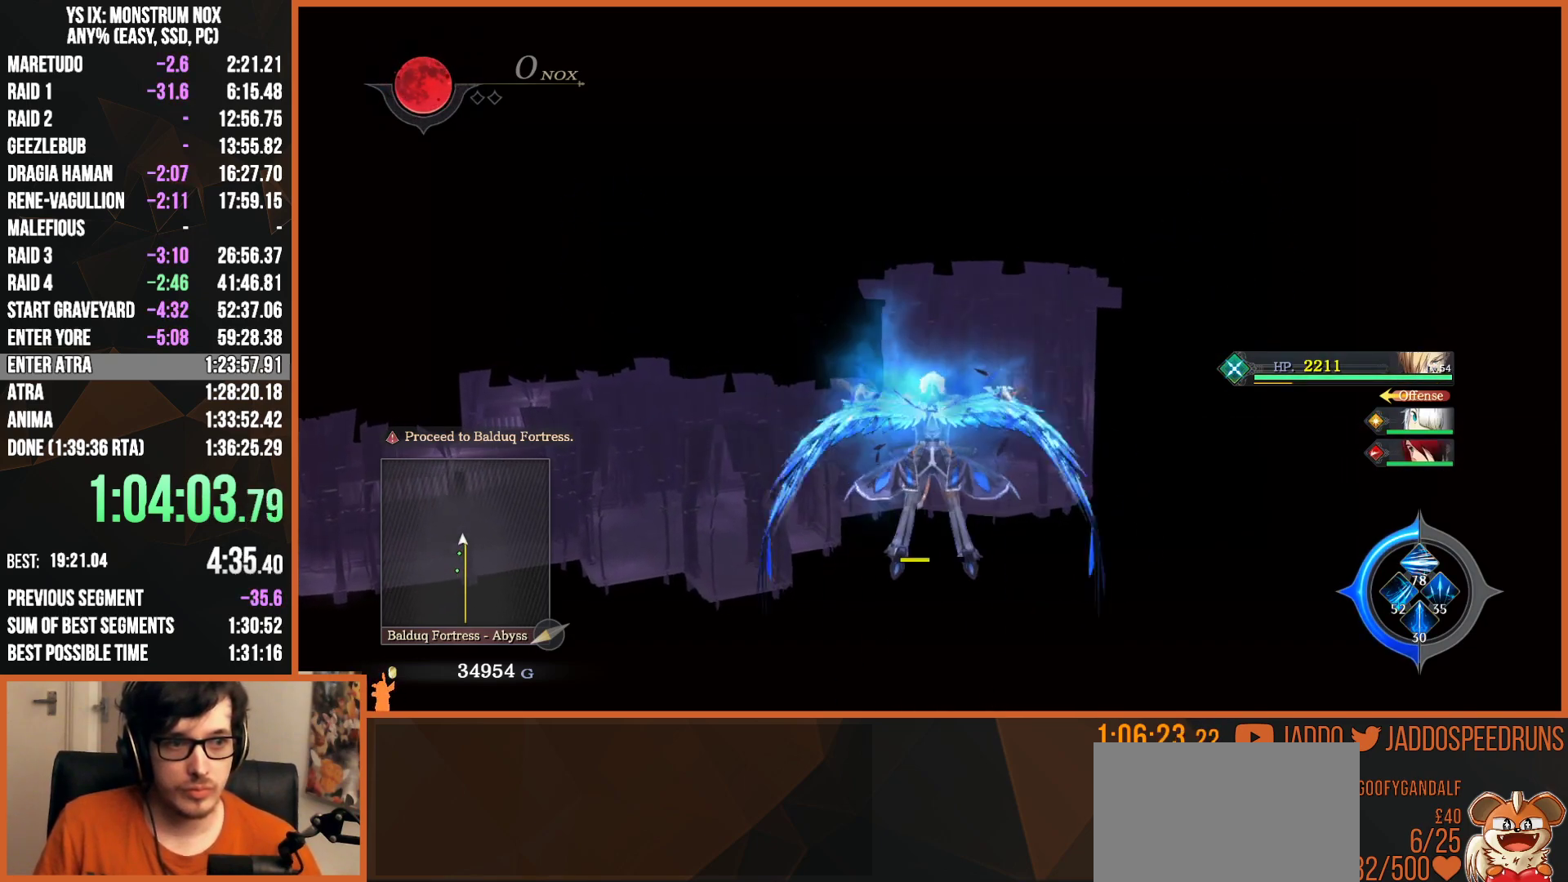
{"buttons": ["CROSS", "CIRCLE", "L2"], "left_stick": "up", "right_stick": "center", "events": []}
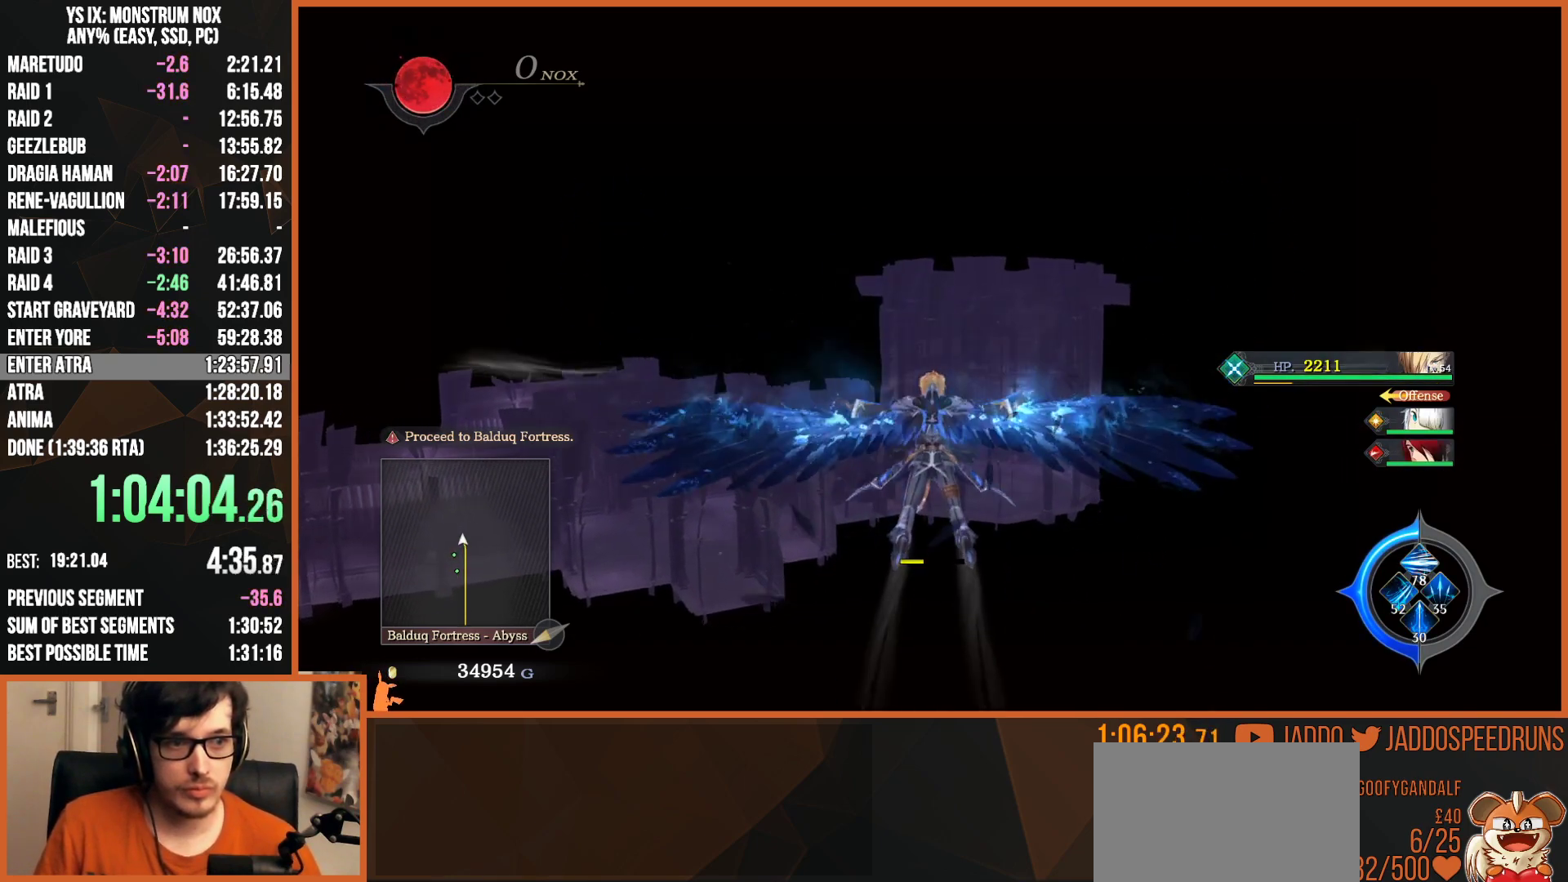
{"buttons": ["CROSS", "CIRCLE", "L2"], "left_stick": "up", "right_stick": "center", "events": []}
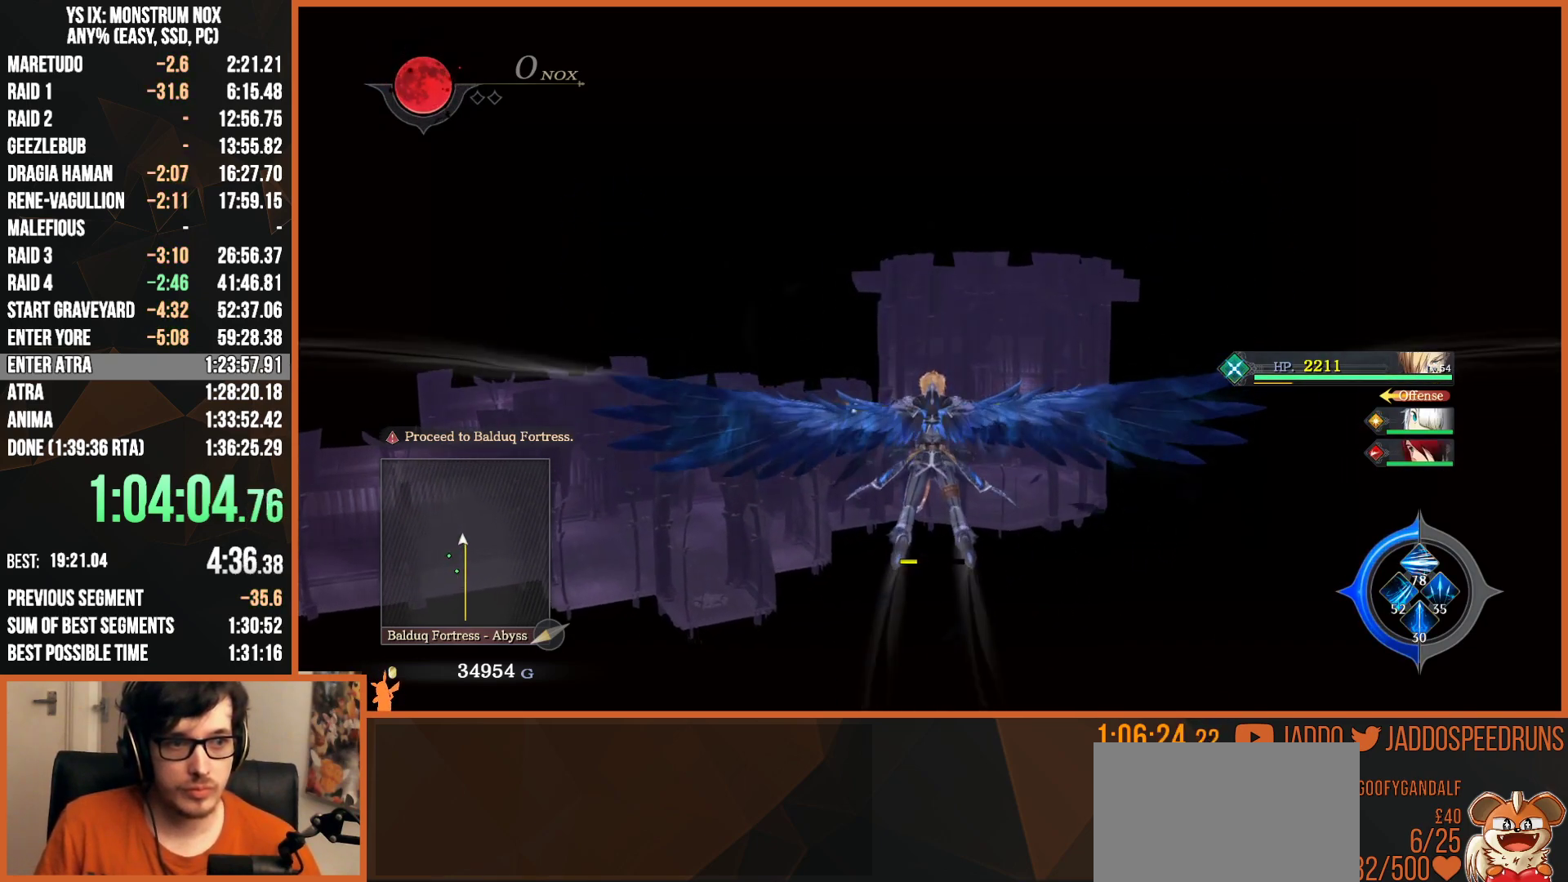
{"buttons": ["CROSS", "CIRCLE", "L2"], "left_stick": "up", "right_stick": "center", "events": []}